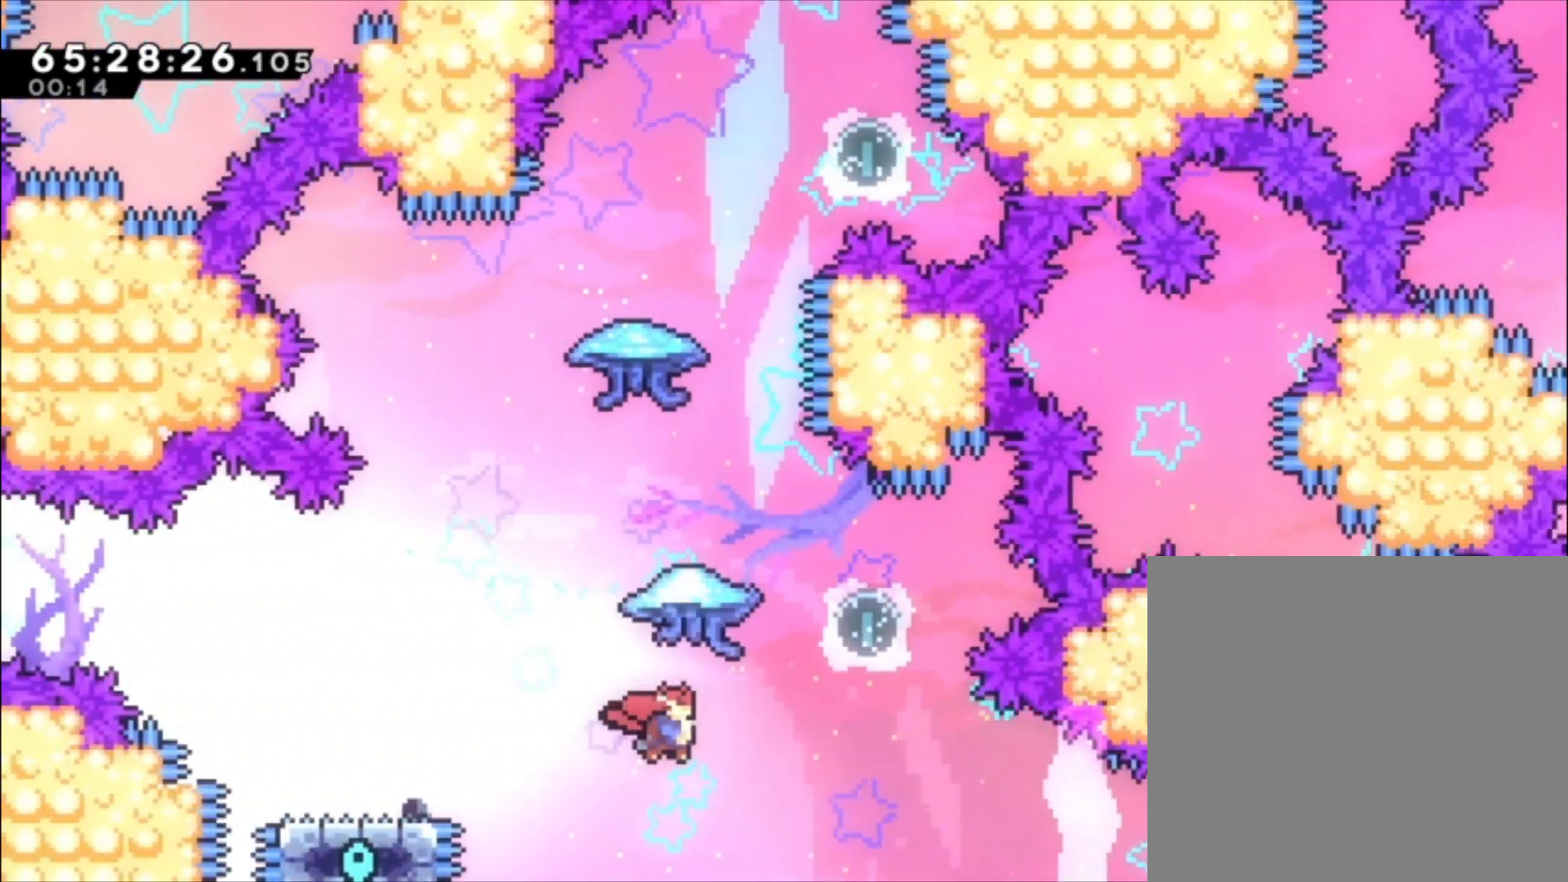
Gameplay with a controller (Xbox layout); each line is a JSON object with the inputs held at the frame after it. "events" lists button and stick changes between this image and that frame as [ms after this image, input, new state], when the widget could be followed in between. Not read: right_stick.
{"buttons": ["X", "L1"], "left_stick": "up-right", "events": [[200, "L1", "down"], [467, "left_stick", "up-right"]]}
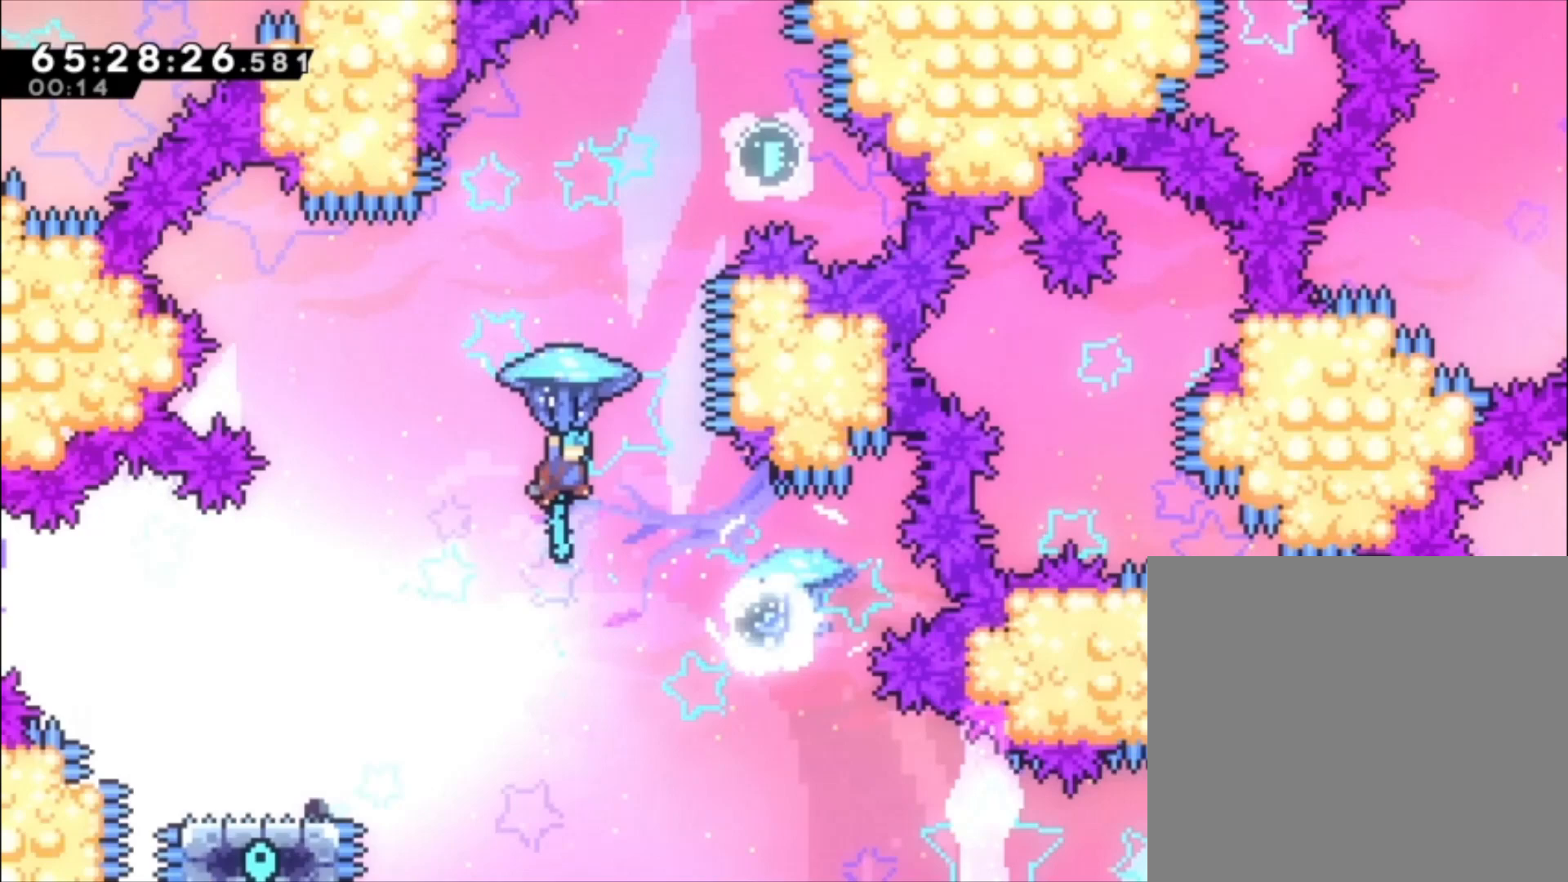
{"buttons": [], "left_stick": "left", "events": [[267, "X", "up"], [300, "left_stick", "center"], [333, "L1", "up"], [433, "left_stick", "left"]]}
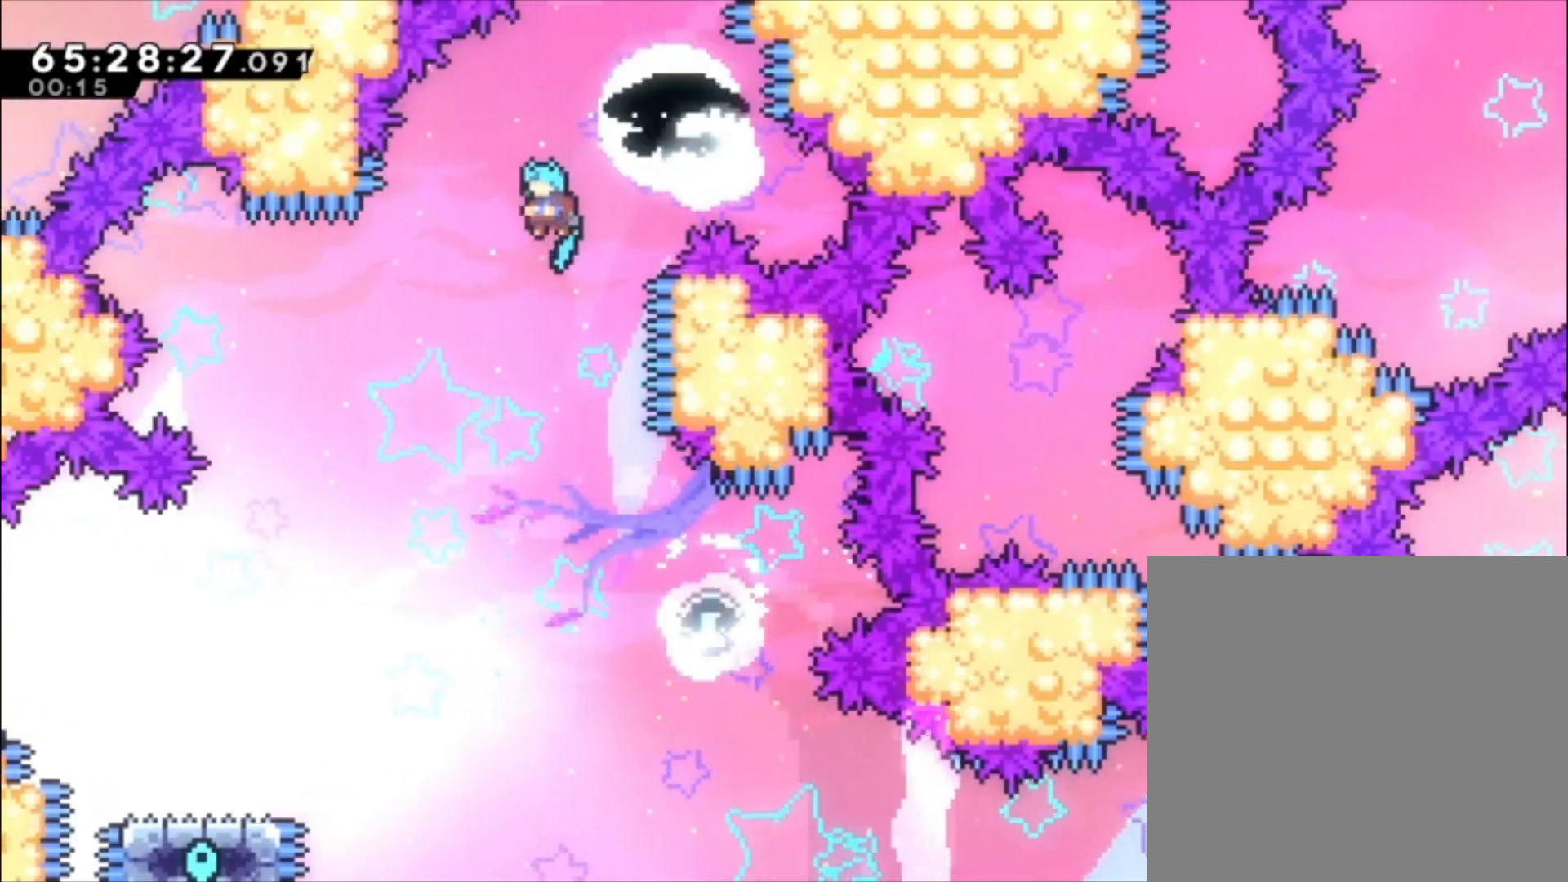
{"buttons": [], "left_stick": "left", "events": []}
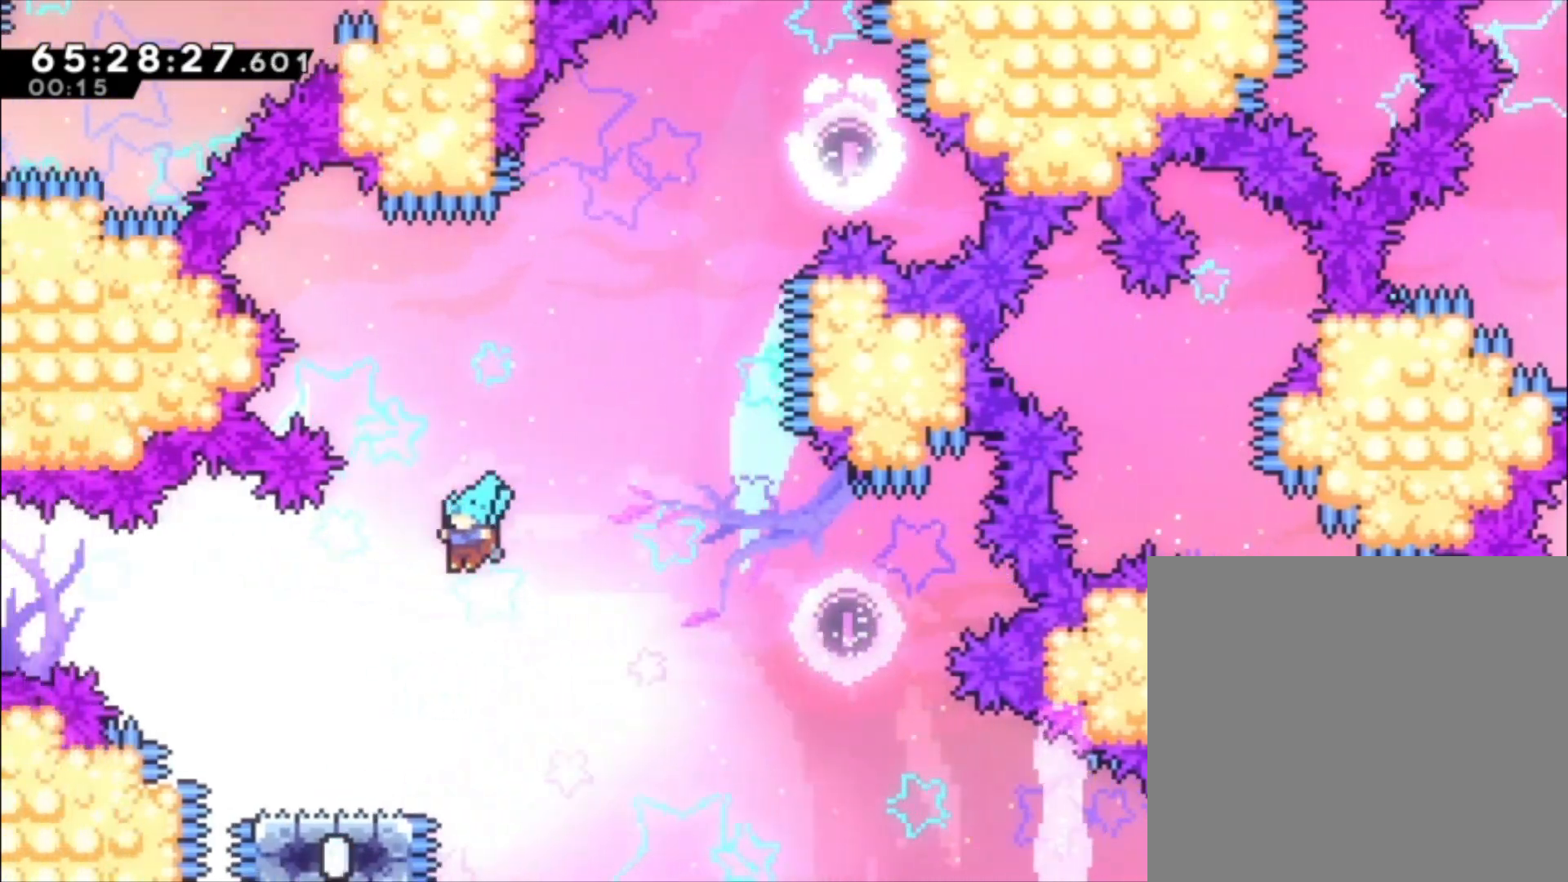
{"buttons": [], "left_stick": "down", "events": [[167, "left_stick", "center"], [267, "left_stick", "down"]]}
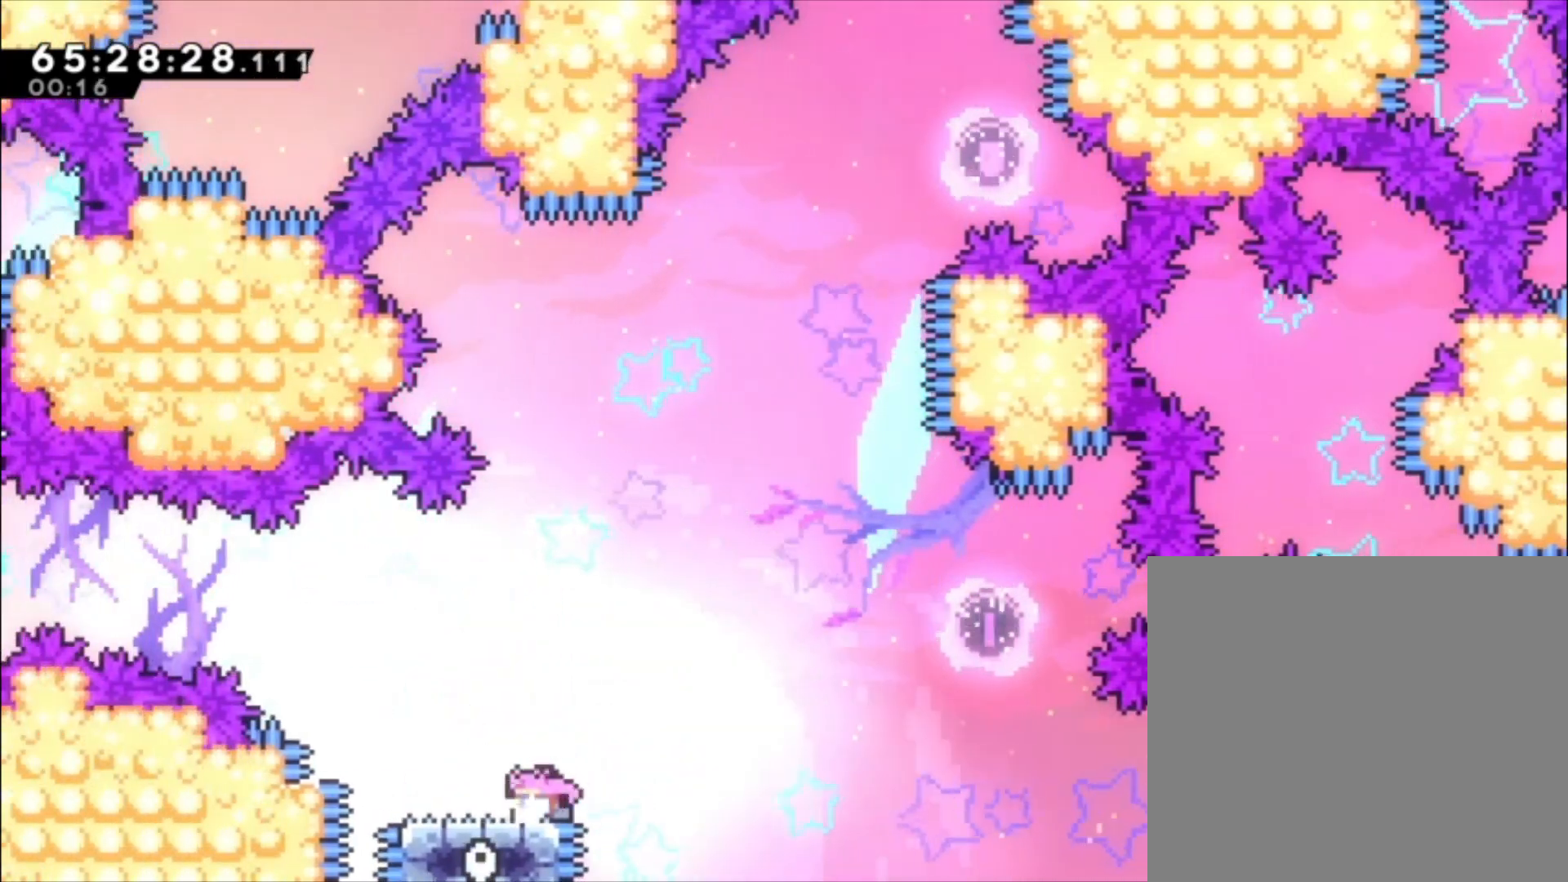
{"buttons": [], "left_stick": "down", "events": []}
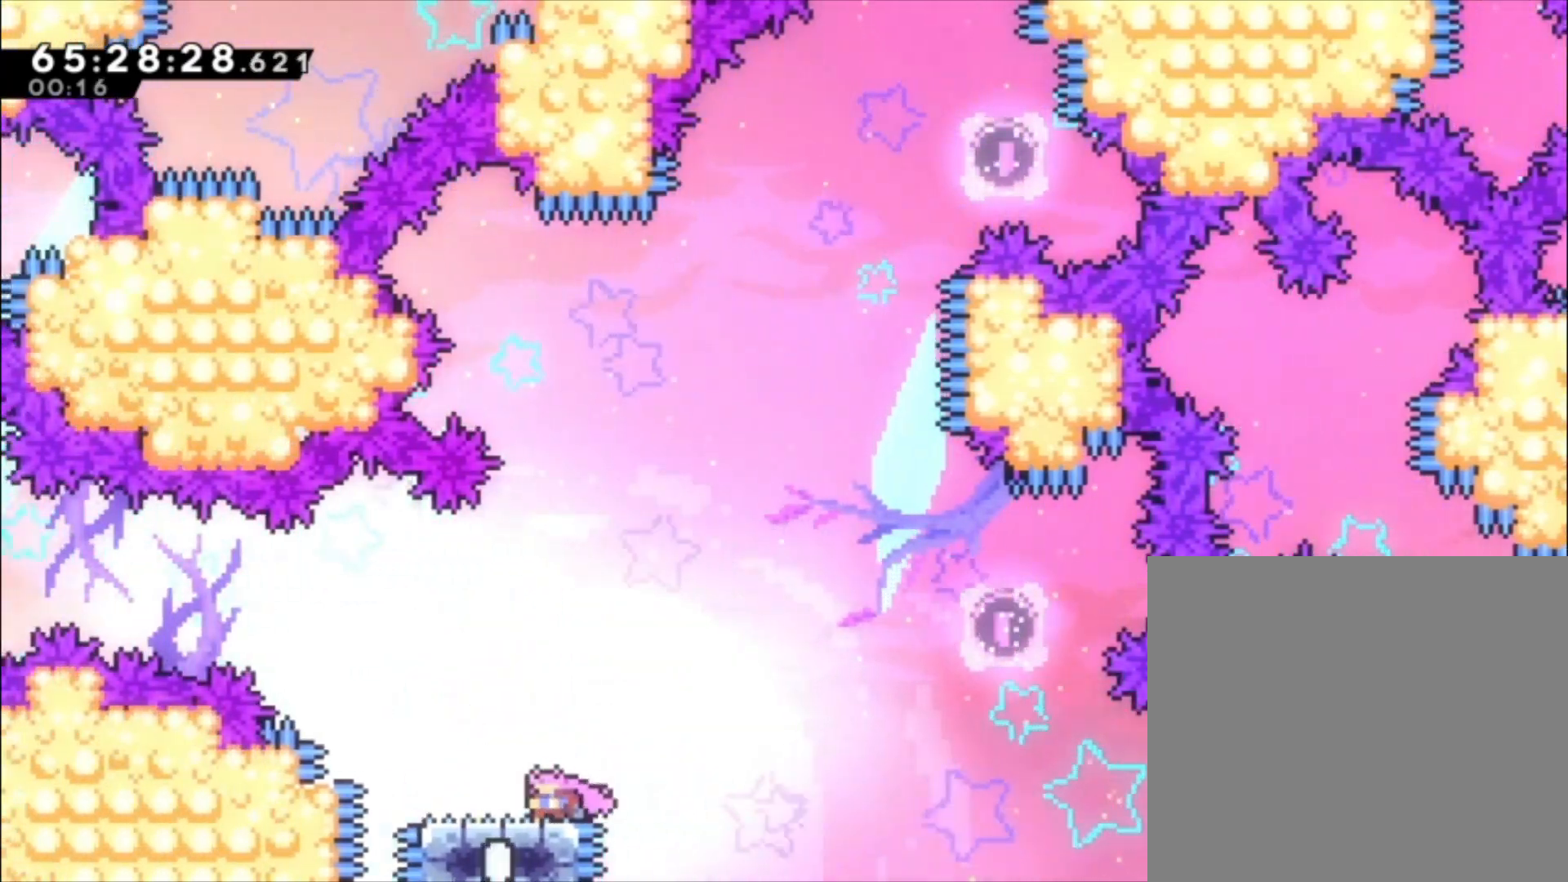
{"buttons": [], "left_stick": "down", "events": []}
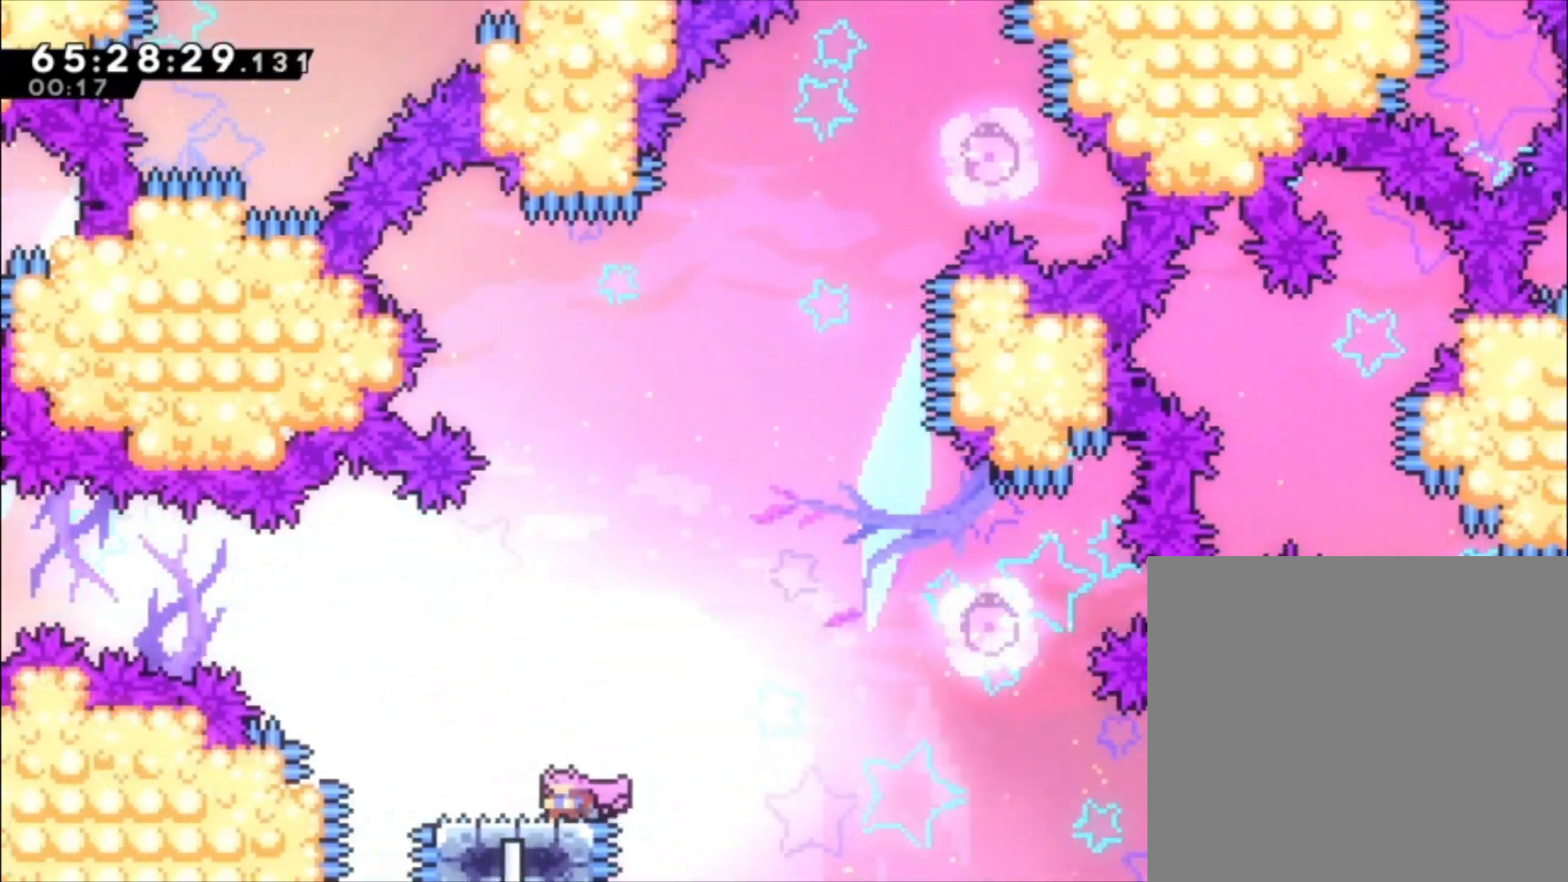
{"buttons": [], "left_stick": "down", "events": []}
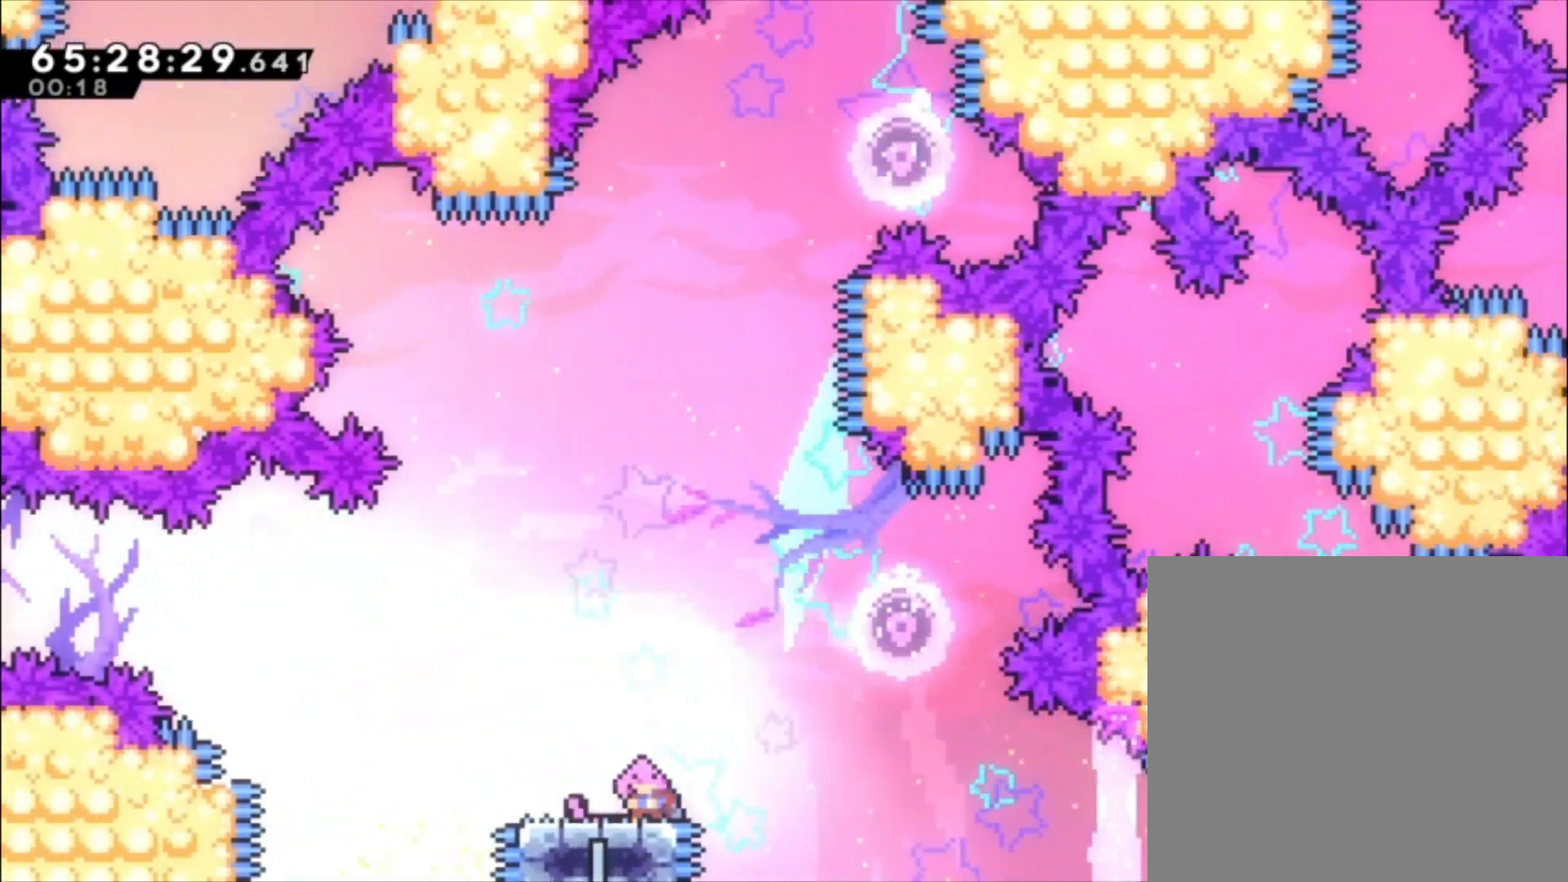
{"buttons": [], "left_stick": "down", "events": []}
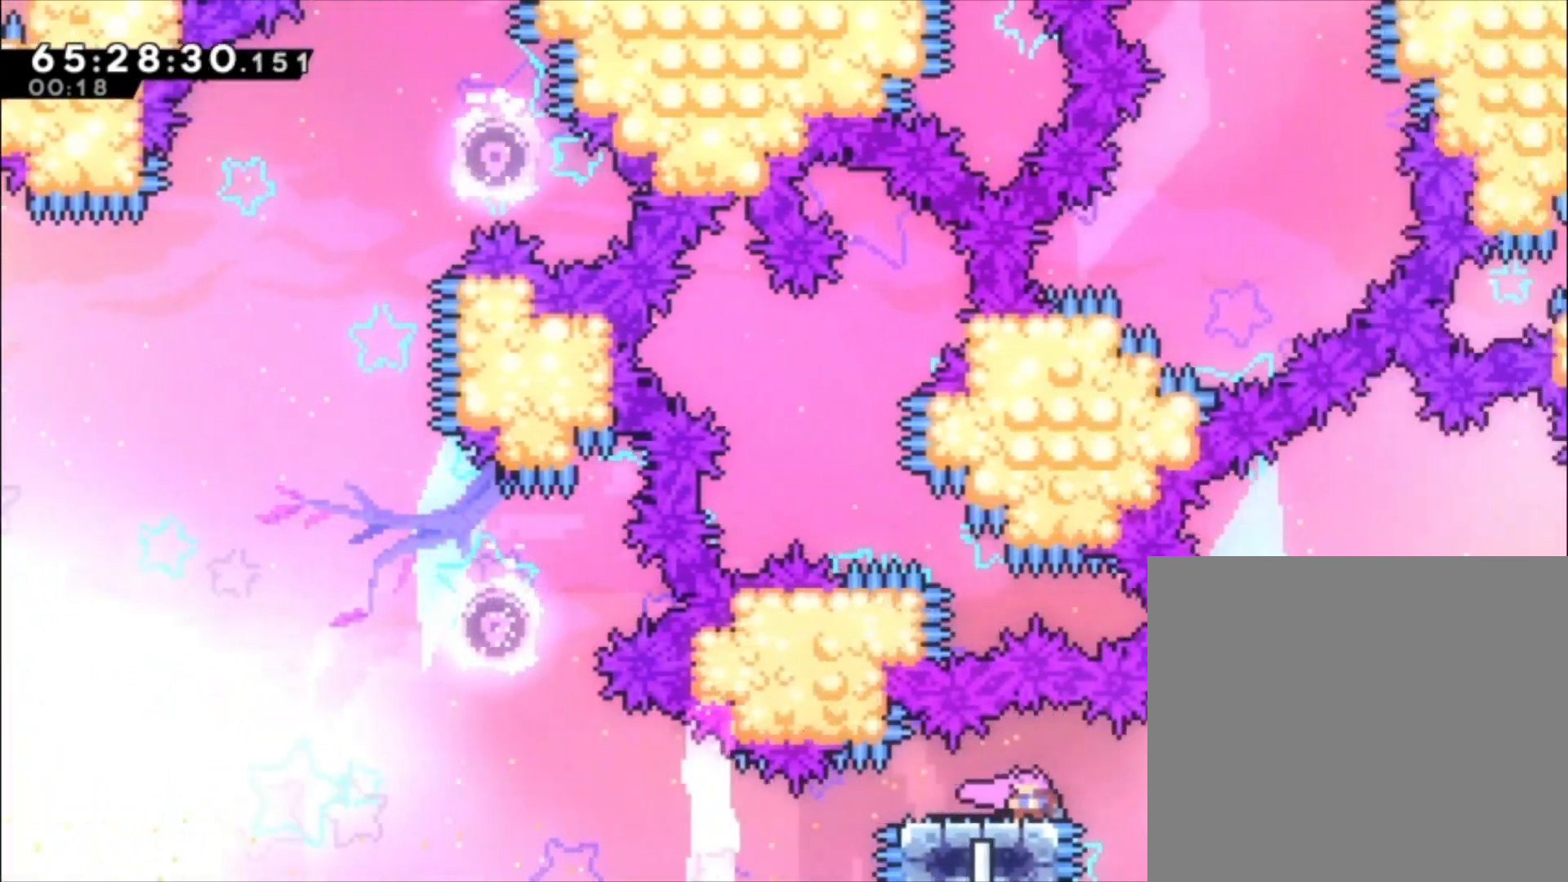
{"buttons": [], "left_stick": "down", "events": []}
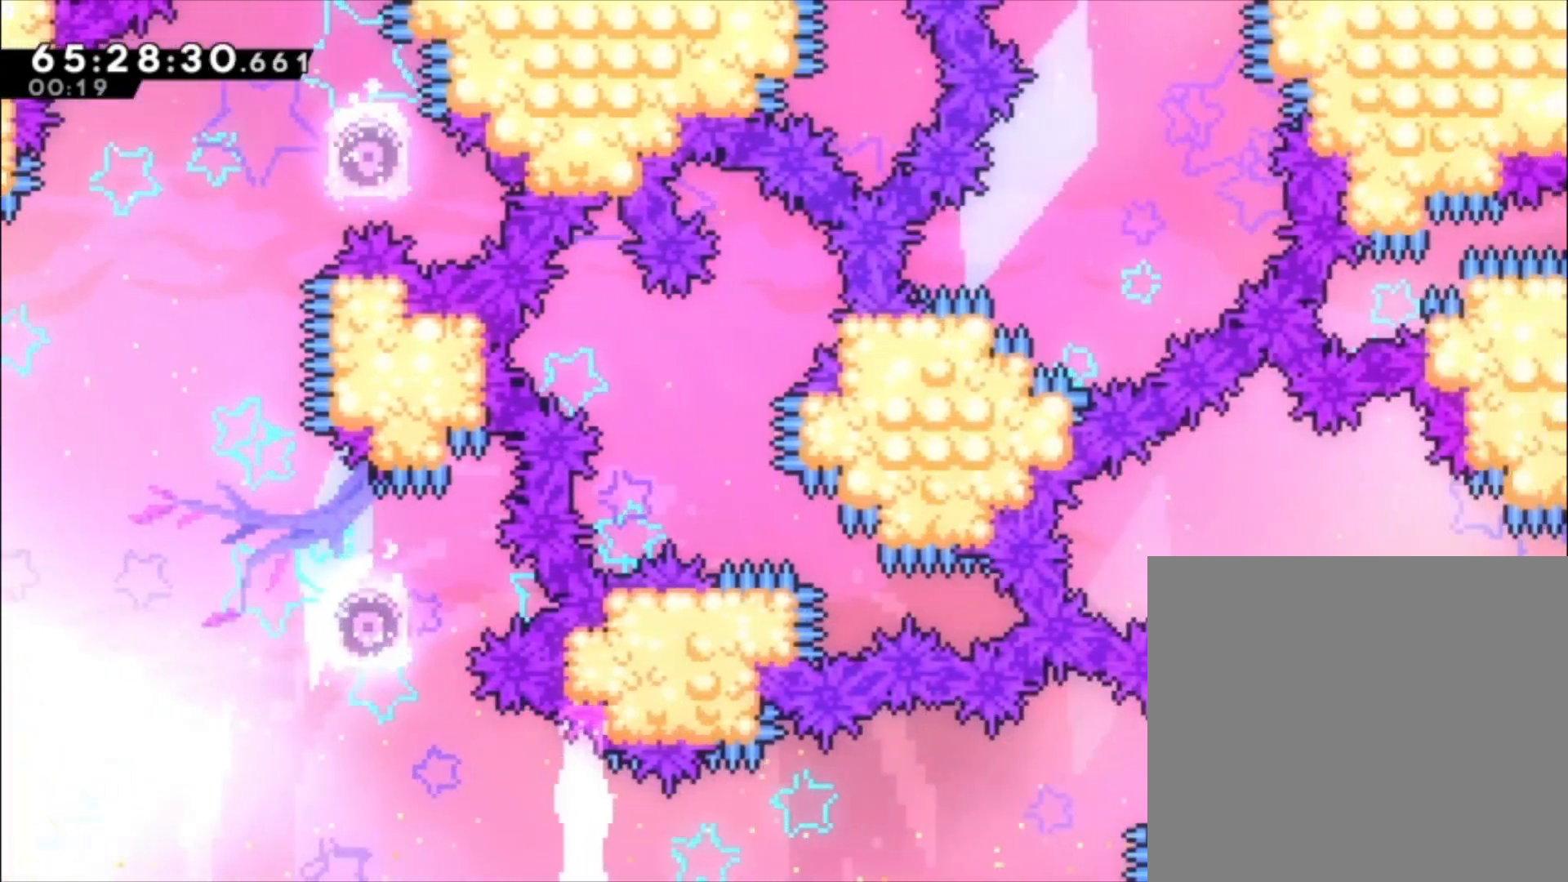
{"buttons": [], "left_stick": "down", "events": []}
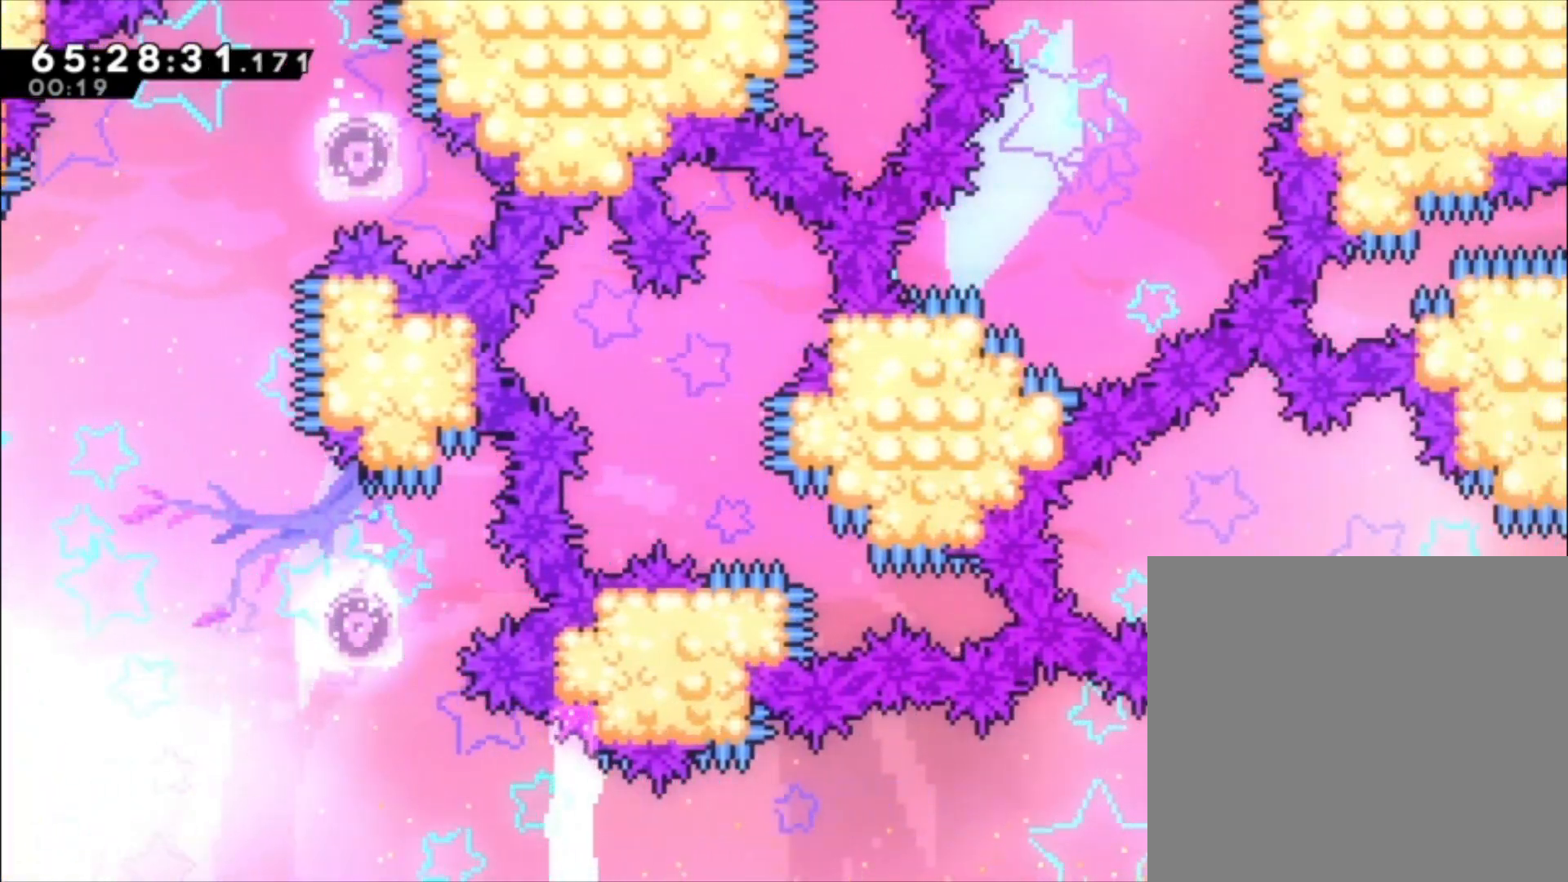
{"buttons": [], "left_stick": "right", "events": [[167, "A", "down"], [167, "left_stick", "right"], [267, "A", "up"]]}
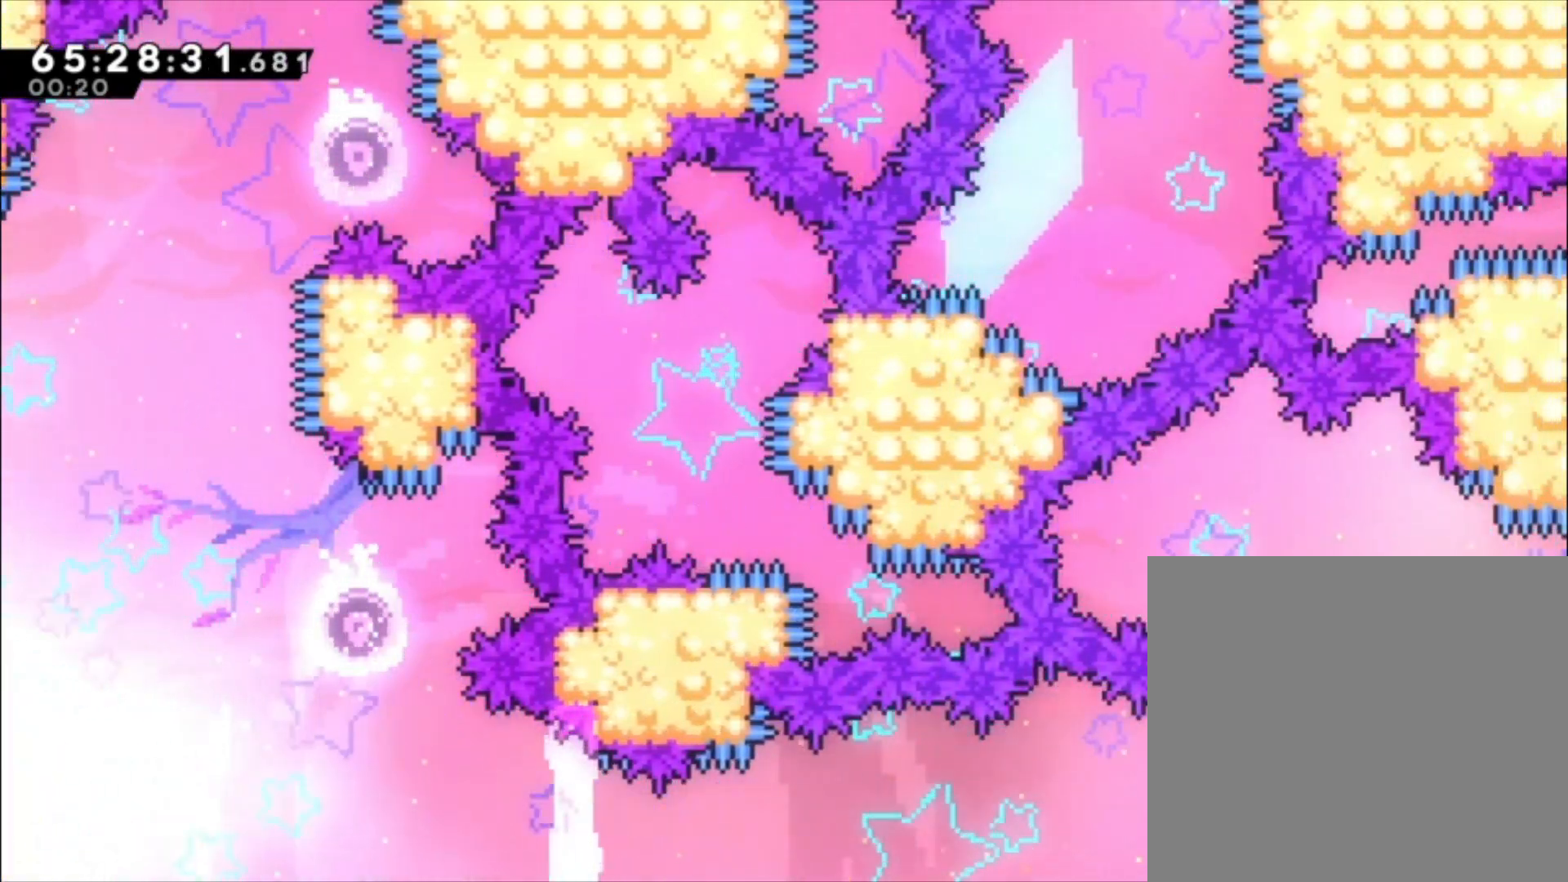
{"buttons": [], "left_stick": "center", "events": [[467, "left_stick", "center"]]}
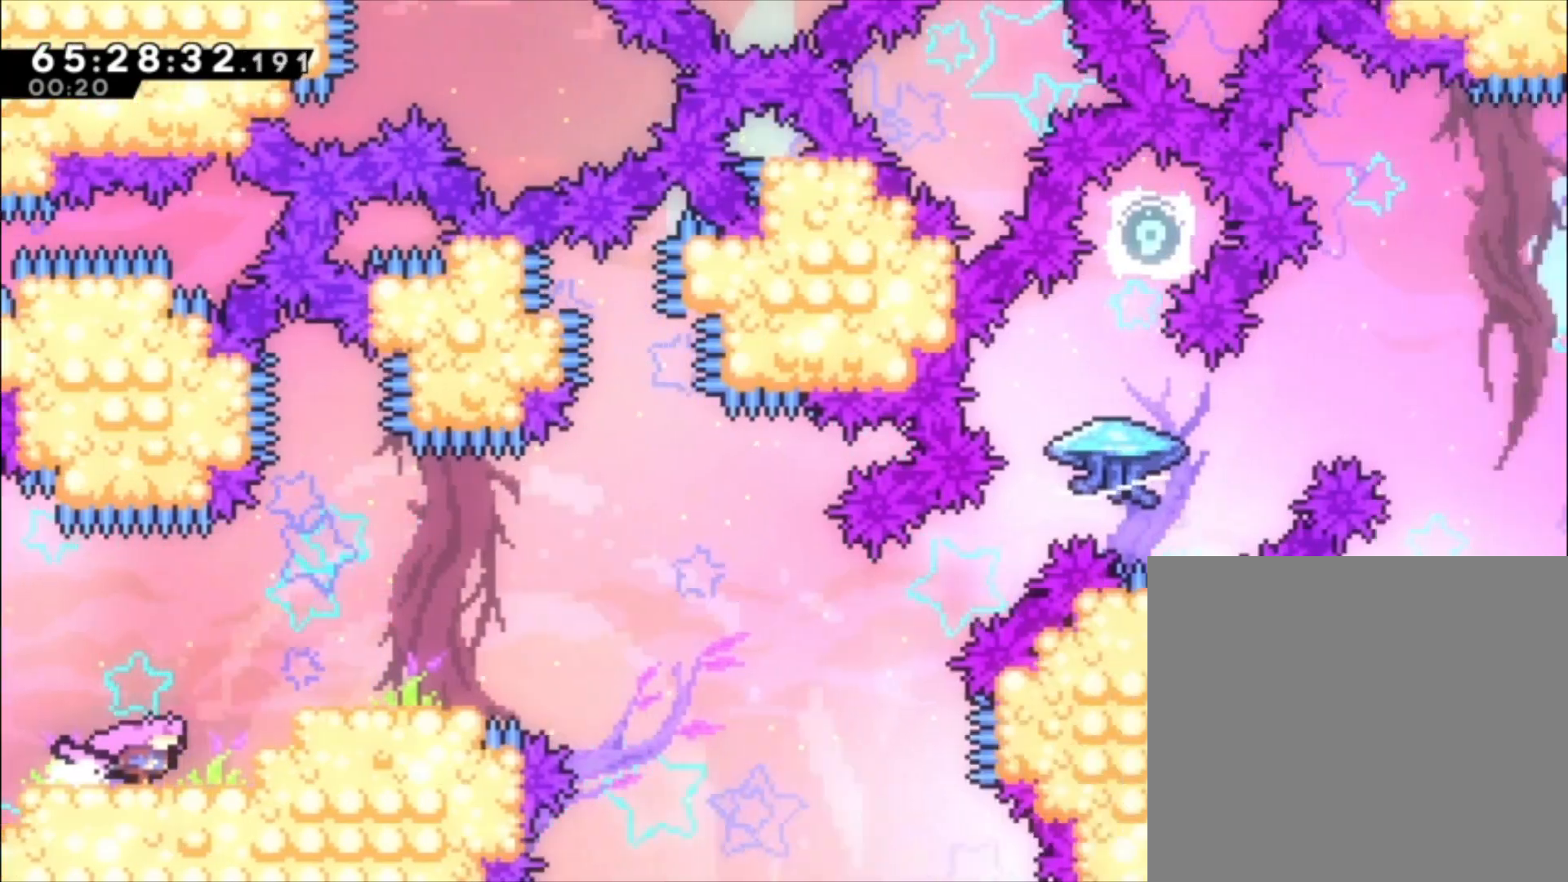
{"buttons": ["A"], "left_stick": "right", "events": [[300, "left_stick", "right"], [400, "A", "down"]]}
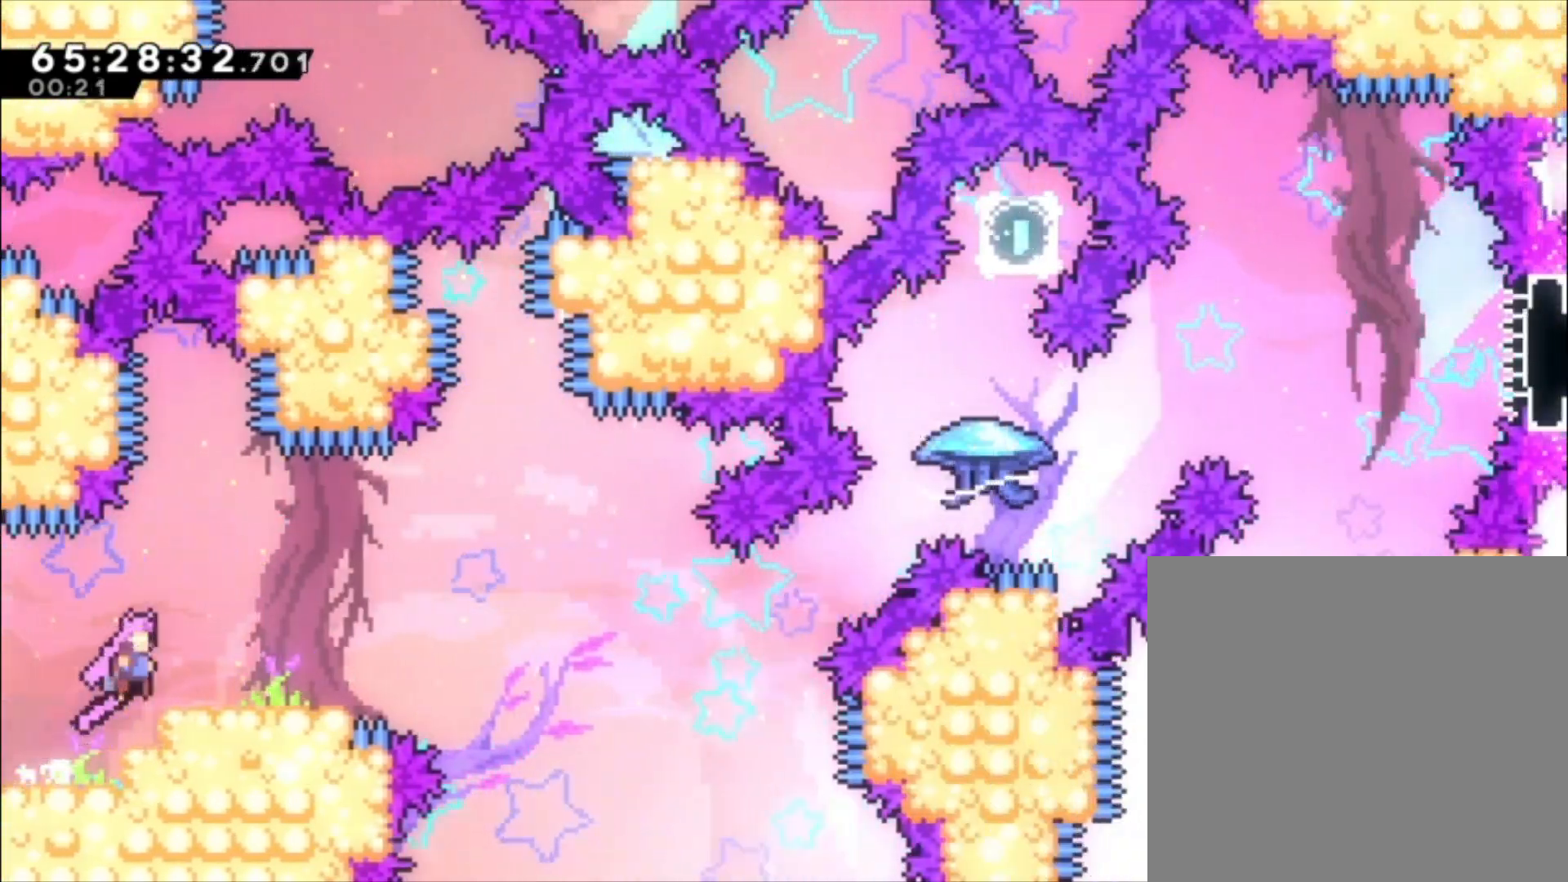
{"buttons": ["L1"], "left_stick": "center", "events": [[133, "A", "up"], [233, "left_stick", "center"], [400, "L1", "down"]]}
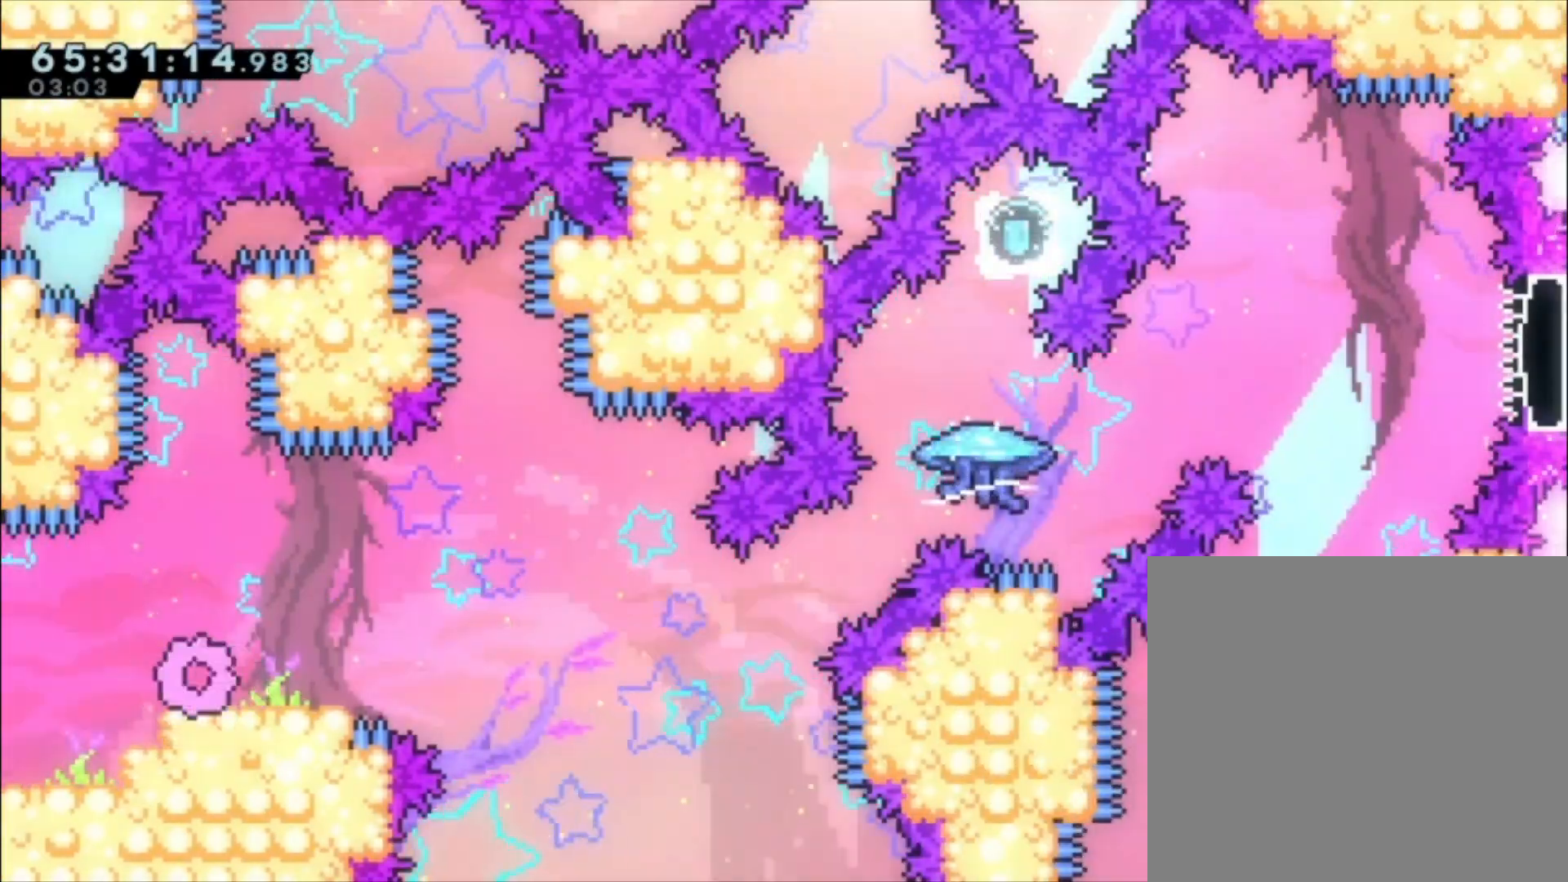
{"buttons": ["X"], "left_stick": "down-right", "events": [[400, "L1", "up"], [433, "left_stick", "down-right"], [500, "X", "down"]]}
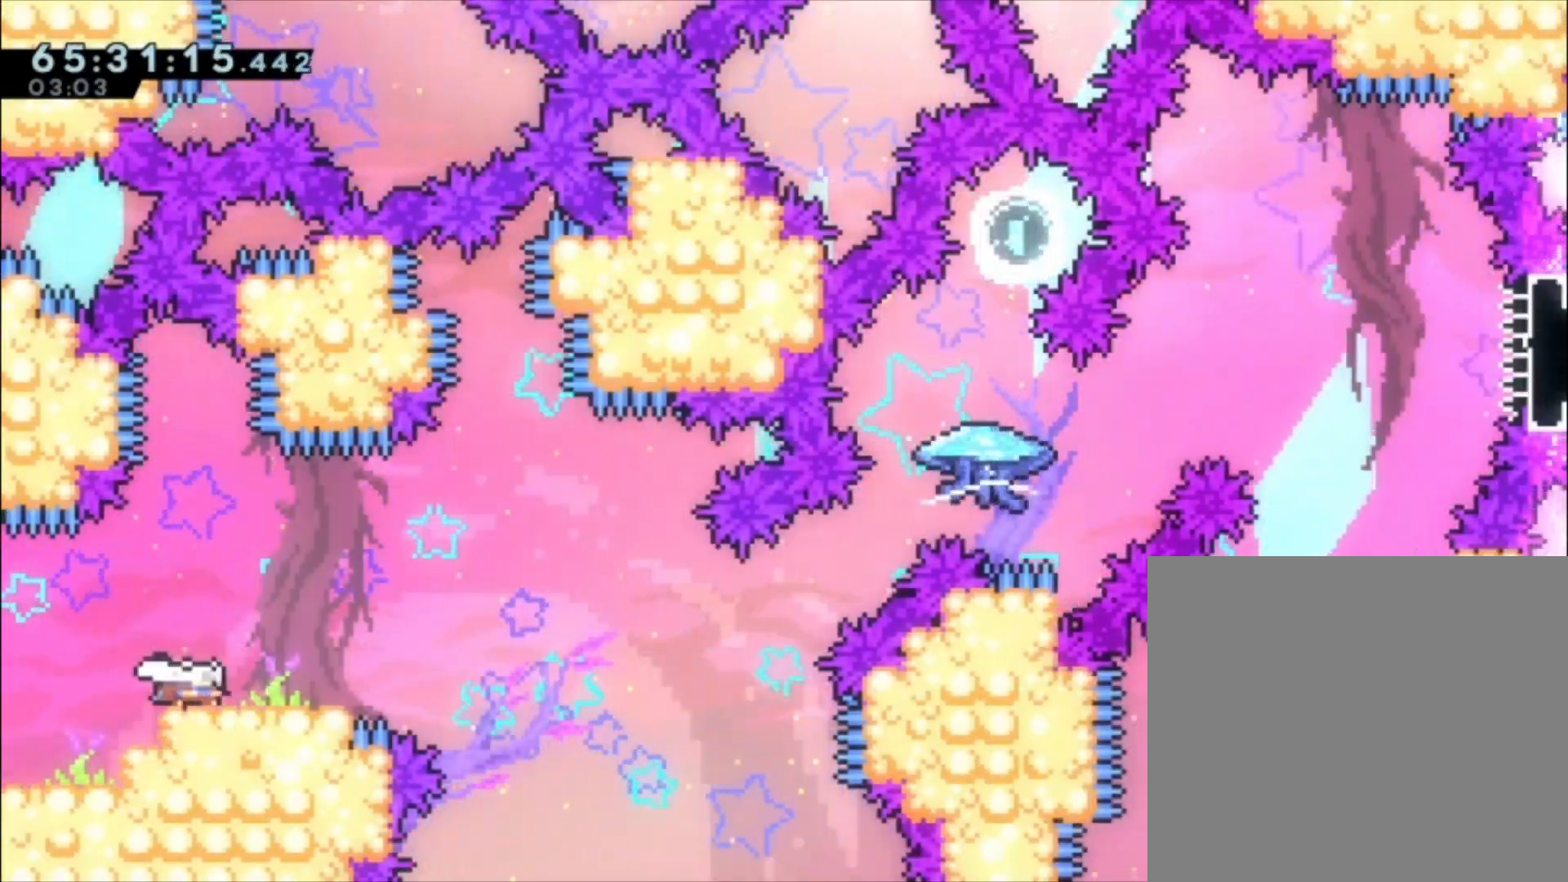
{"buttons": ["X", "L1"], "left_stick": "up-right", "events": [[100, "X", "up"], [167, "L1", "down"], [200, "A", "down"], [267, "left_stick", "right"], [433, "A", "up"], [433, "left_stick", "up-right"], [467, "X", "down"]]}
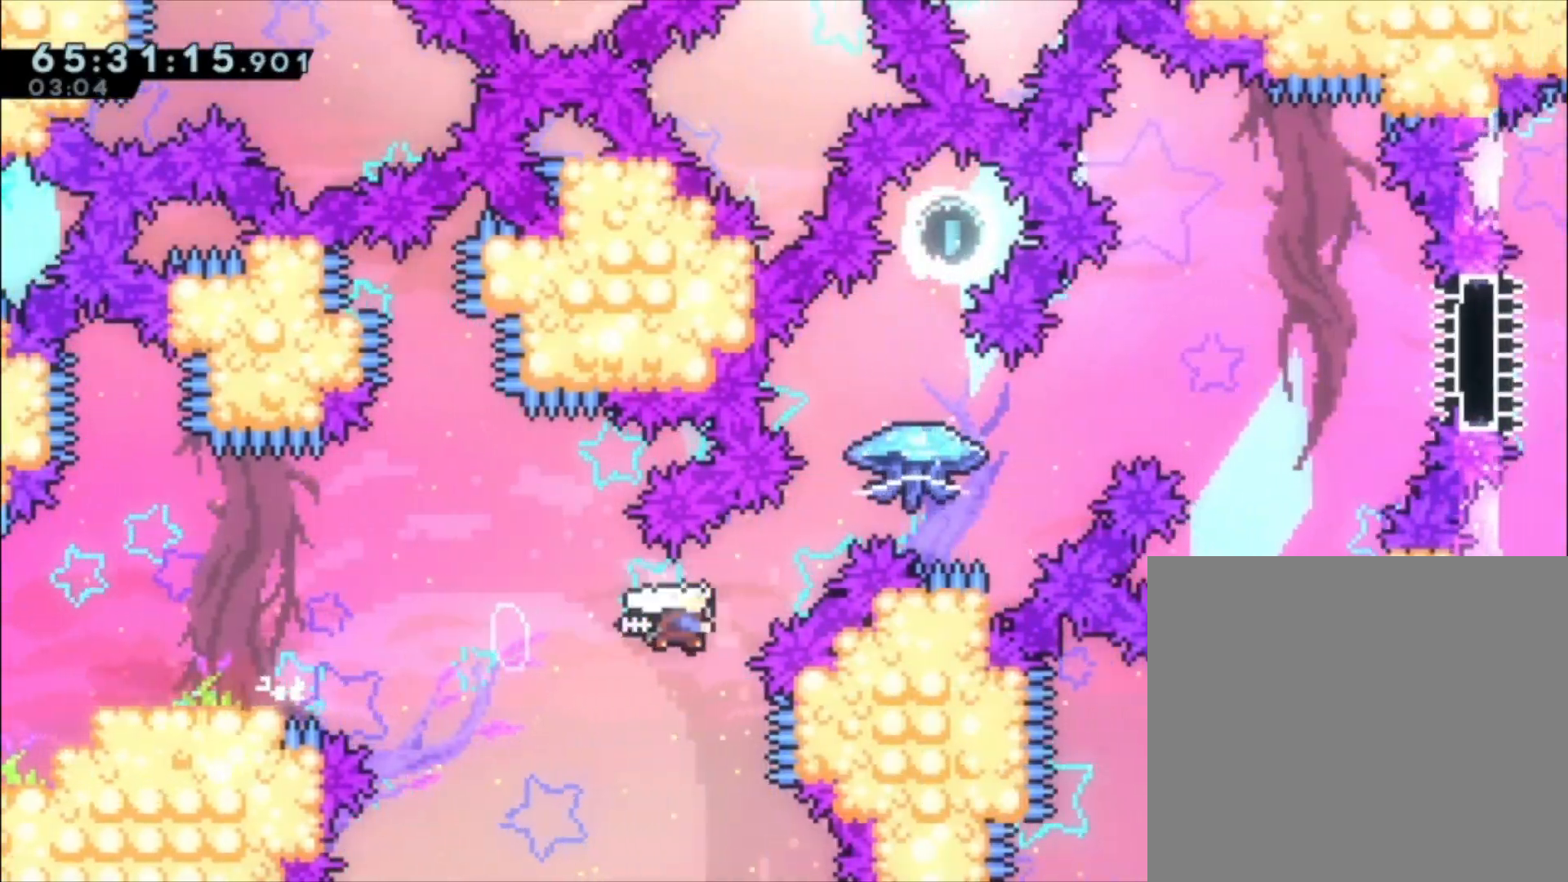
{"buttons": ["X", "L1"], "left_stick": "up-right", "events": []}
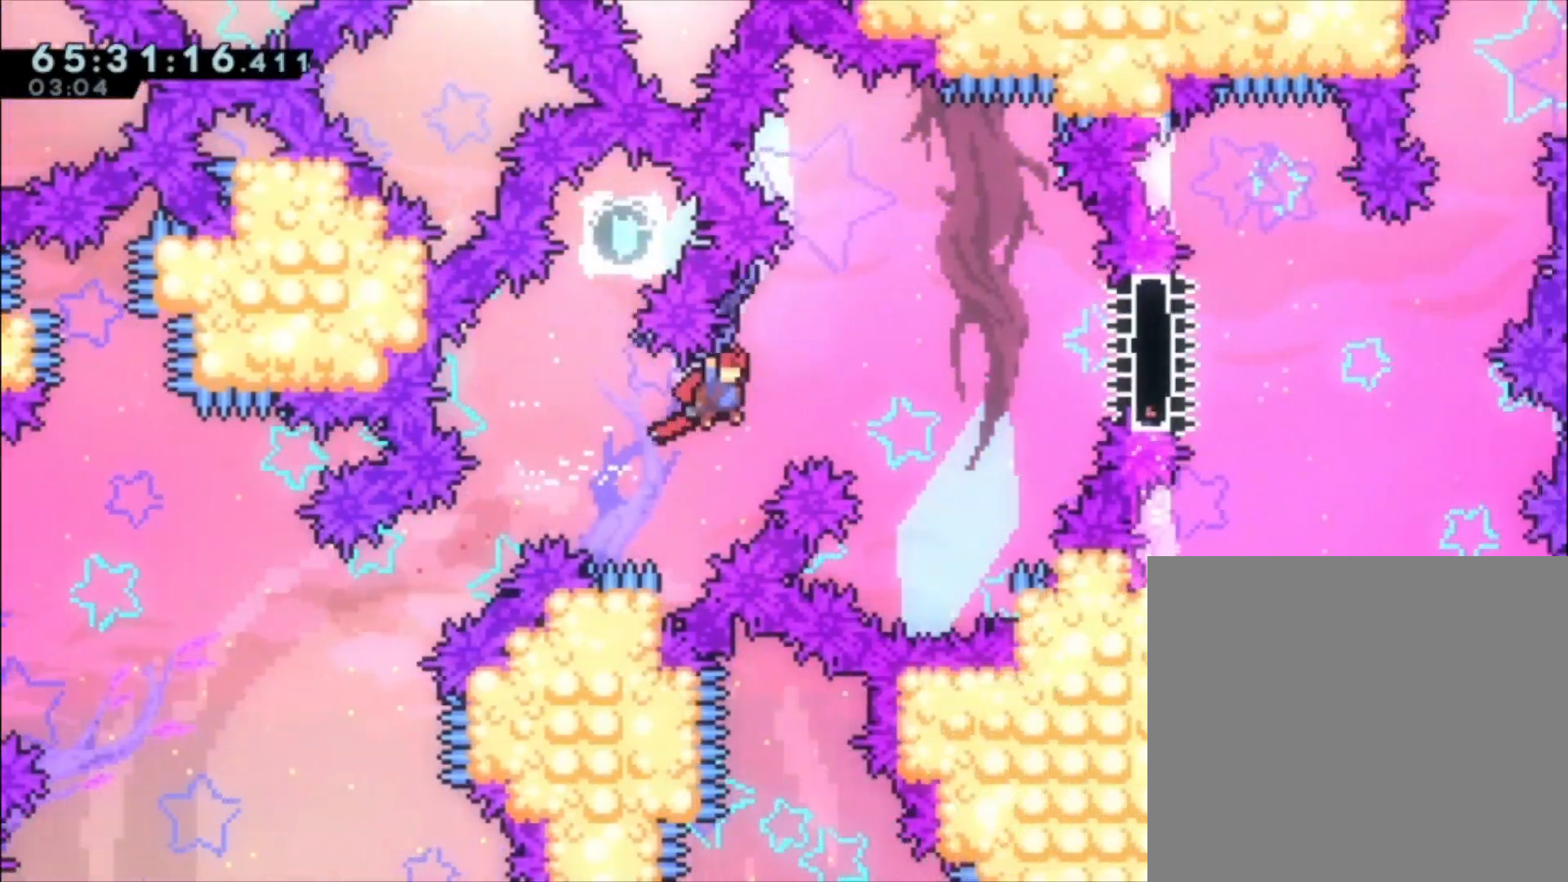
{"buttons": [], "left_stick": "right", "events": [[100, "left_stick", "up-left"], [133, "X", "up"], [167, "L1", "up"], [233, "left_stick", "right"], [267, "X", "down"], [400, "X", "up"]]}
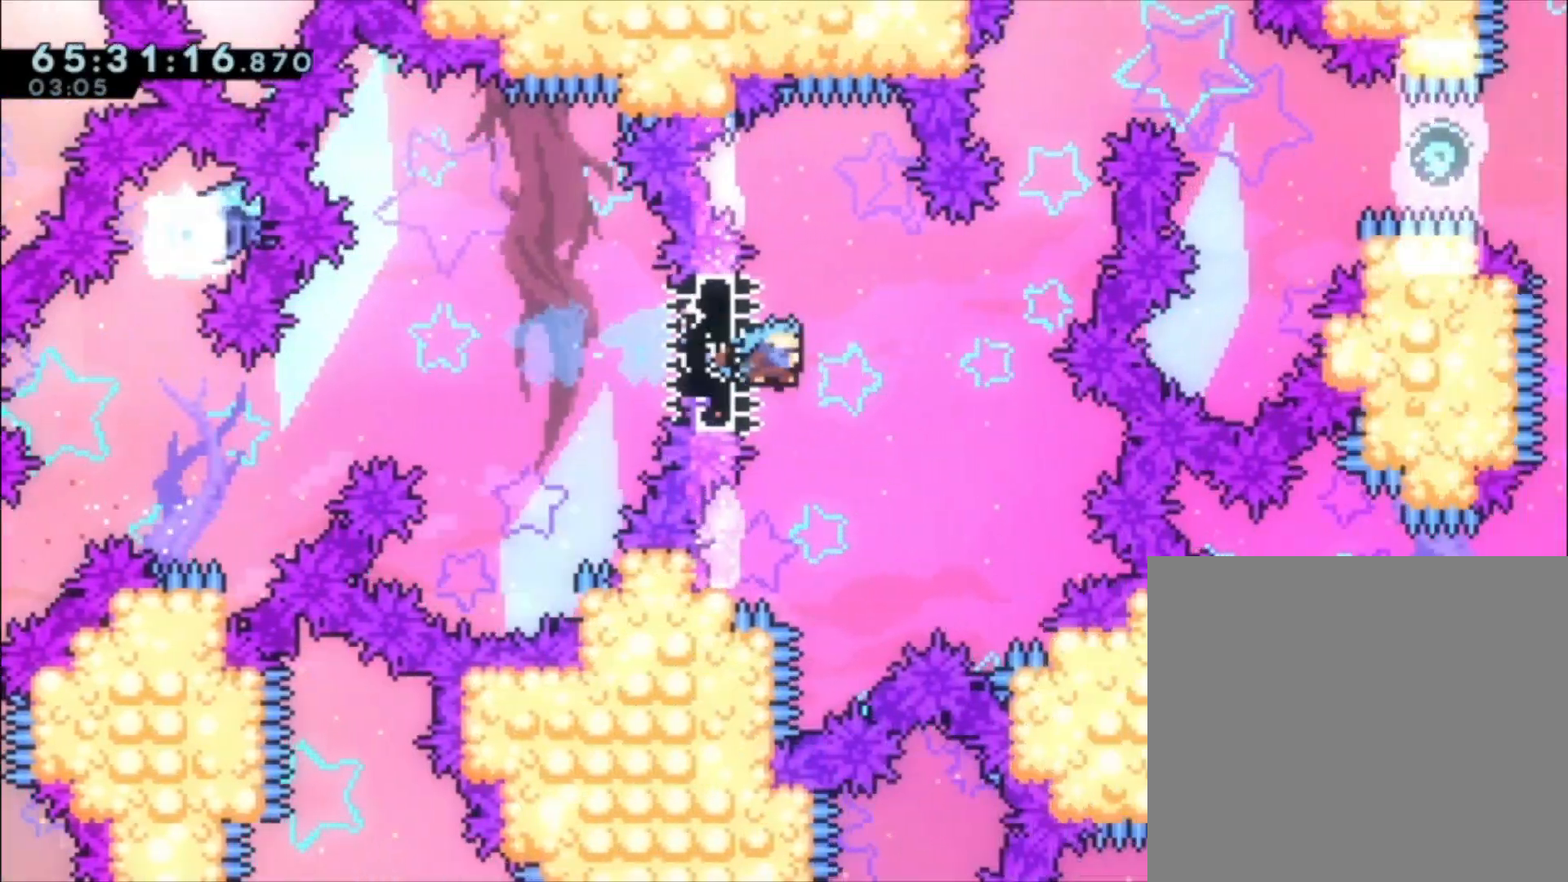
{"buttons": ["X"], "left_stick": "right", "events": [[67, "A", "down"], [233, "A", "up"], [300, "X", "down"], [300, "left_stick", "up"], [467, "left_stick", "right"]]}
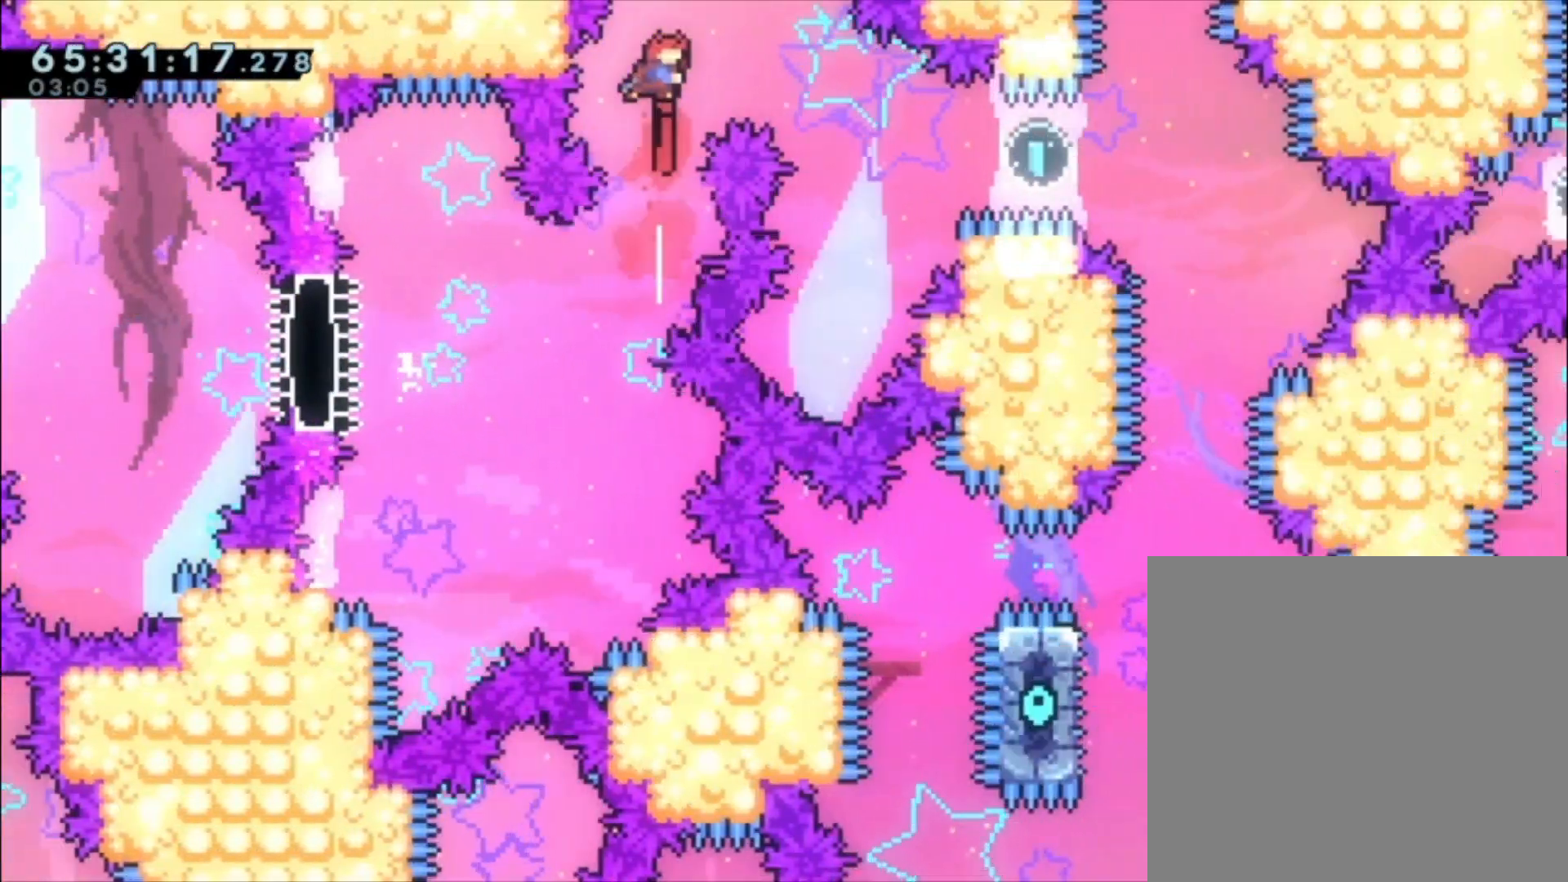
{"buttons": [], "left_stick": "right", "events": [[300, "X", "up"]]}
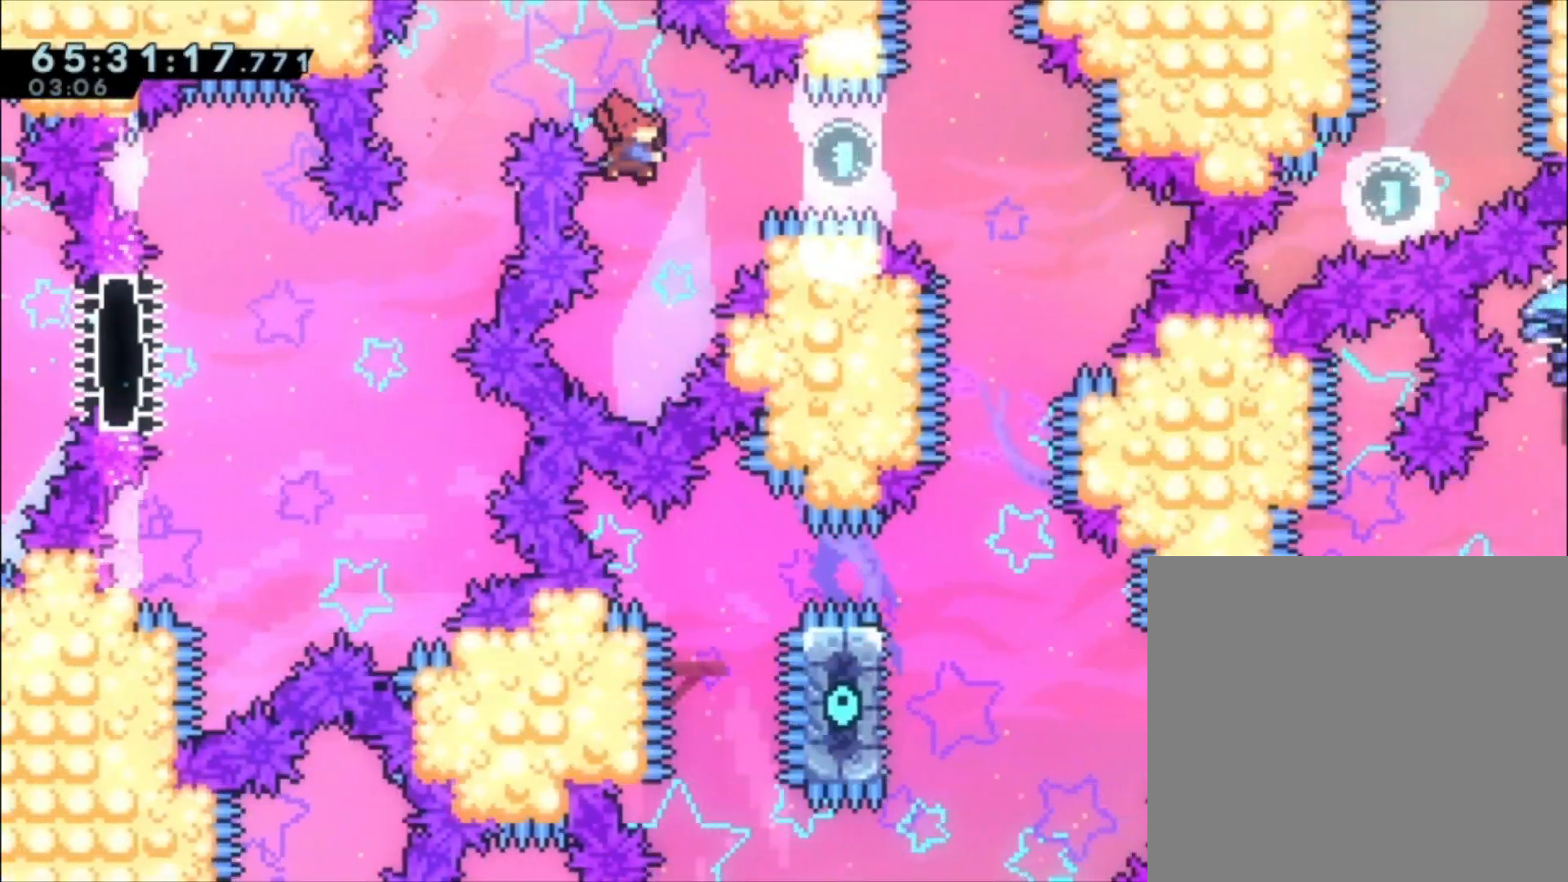
{"buttons": [], "left_stick": "center", "events": [[33, "X", "down"], [233, "X", "up"], [400, "left_stick", "center"]]}
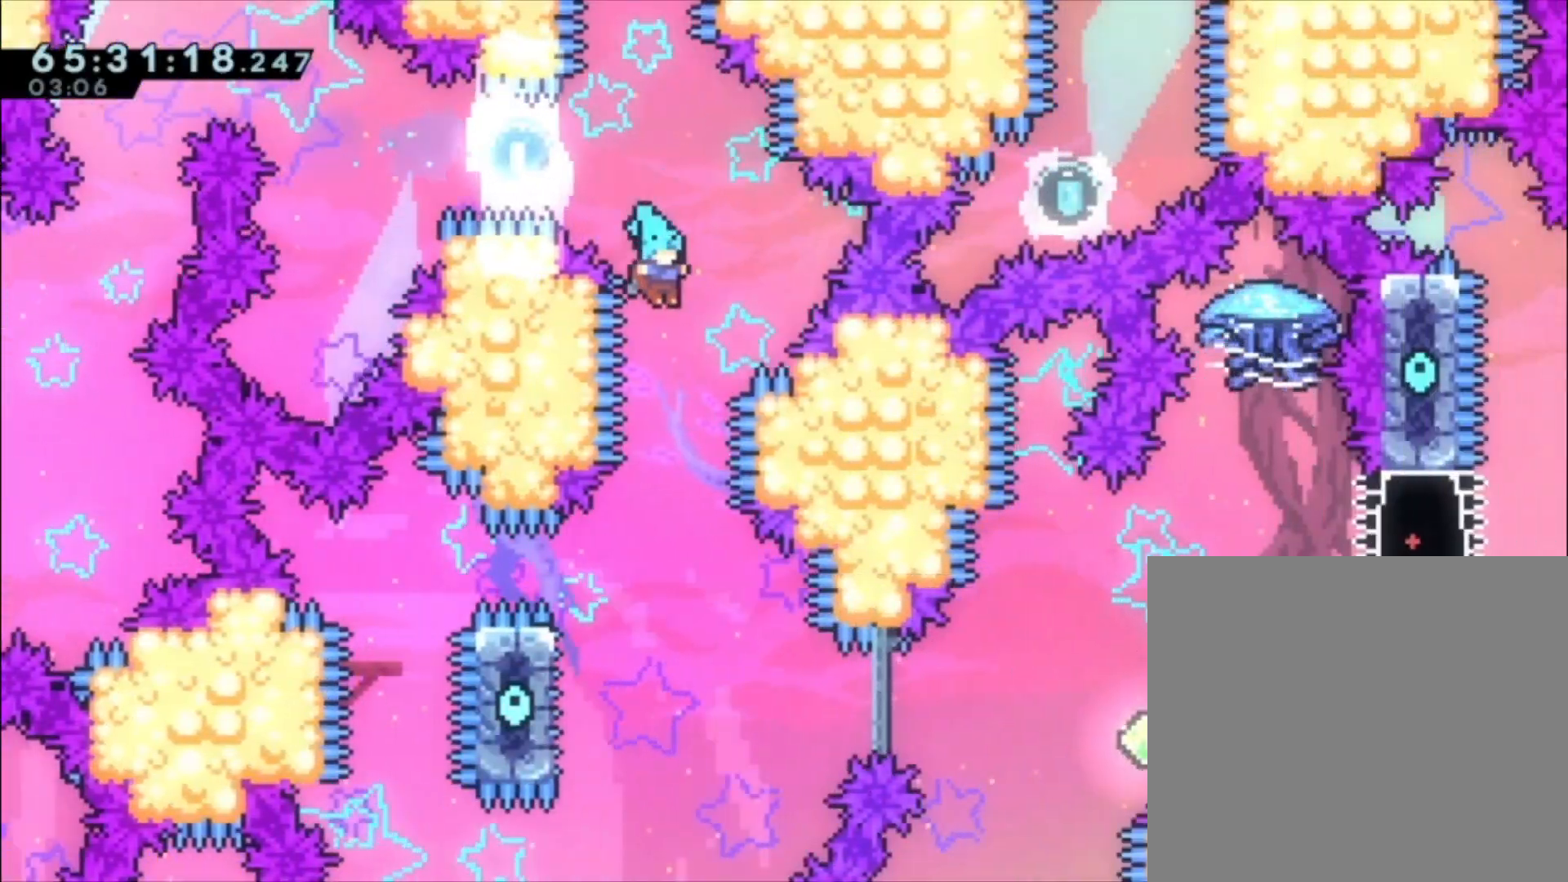
{"buttons": ["L1"], "left_stick": "left", "events": [[367, "left_stick", "left"], [433, "L1", "down"]]}
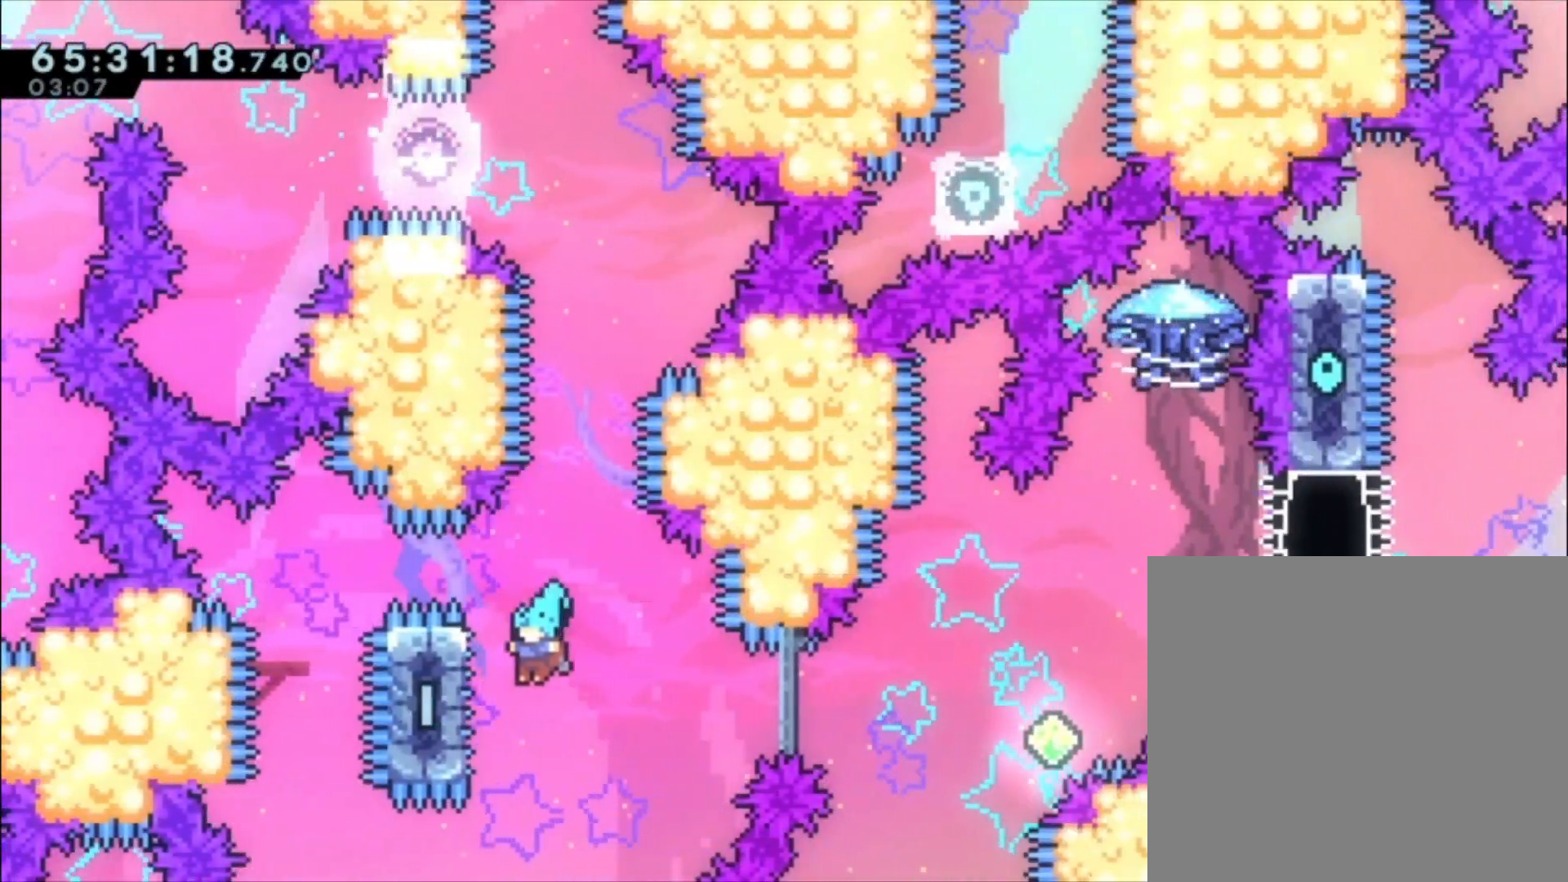
{"buttons": ["L1"], "left_stick": "center", "events": [[133, "left_stick", "center"], [300, "left_stick", "up"], [433, "left_stick", "center"]]}
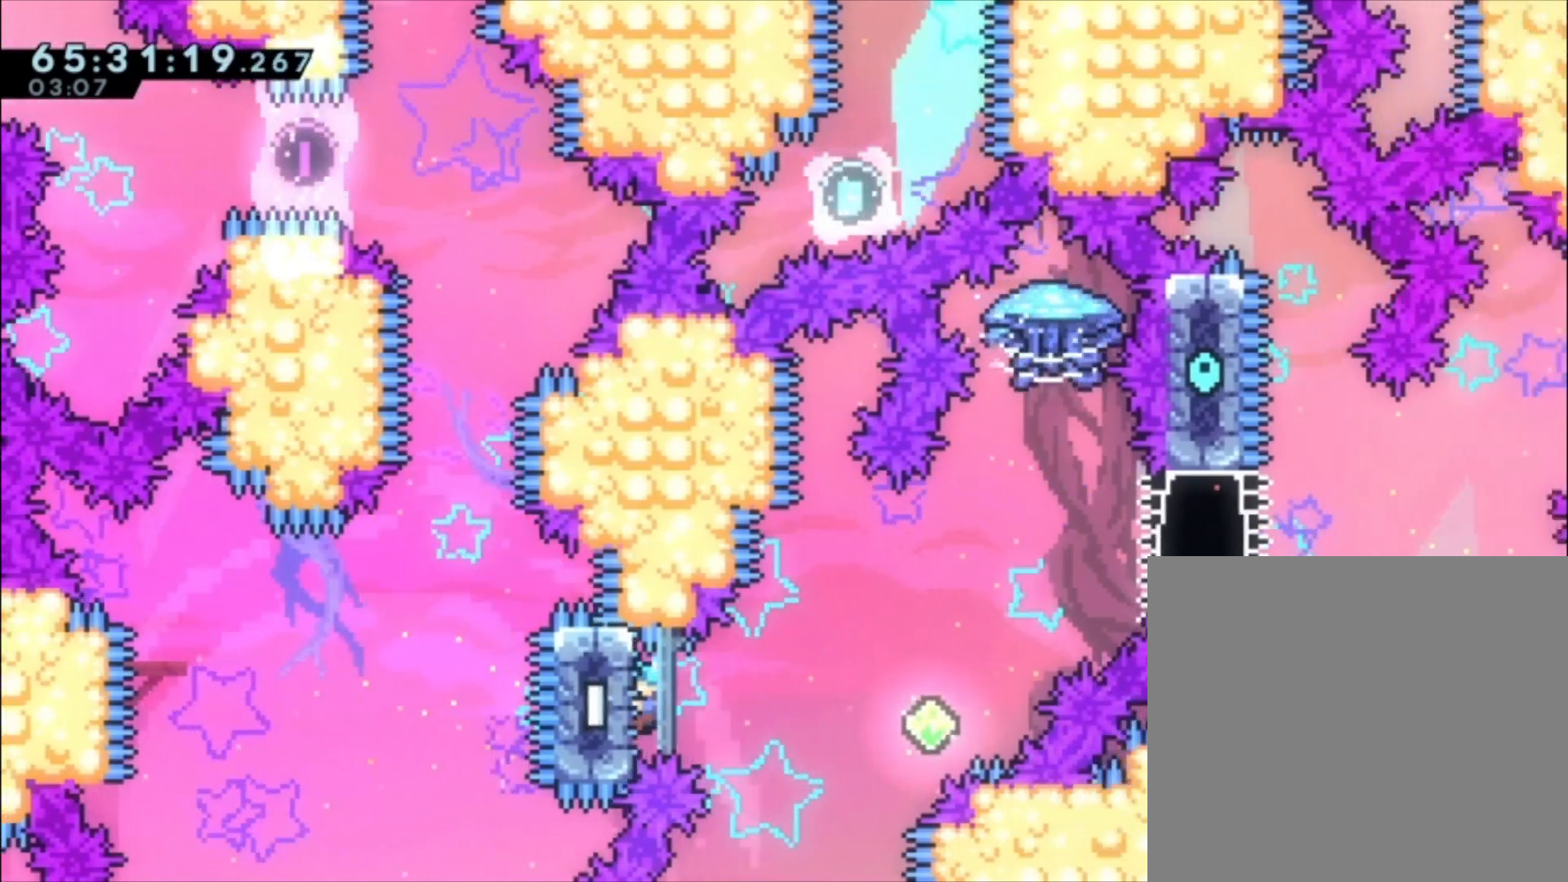
{"buttons": ["L1"], "left_stick": "center", "events": []}
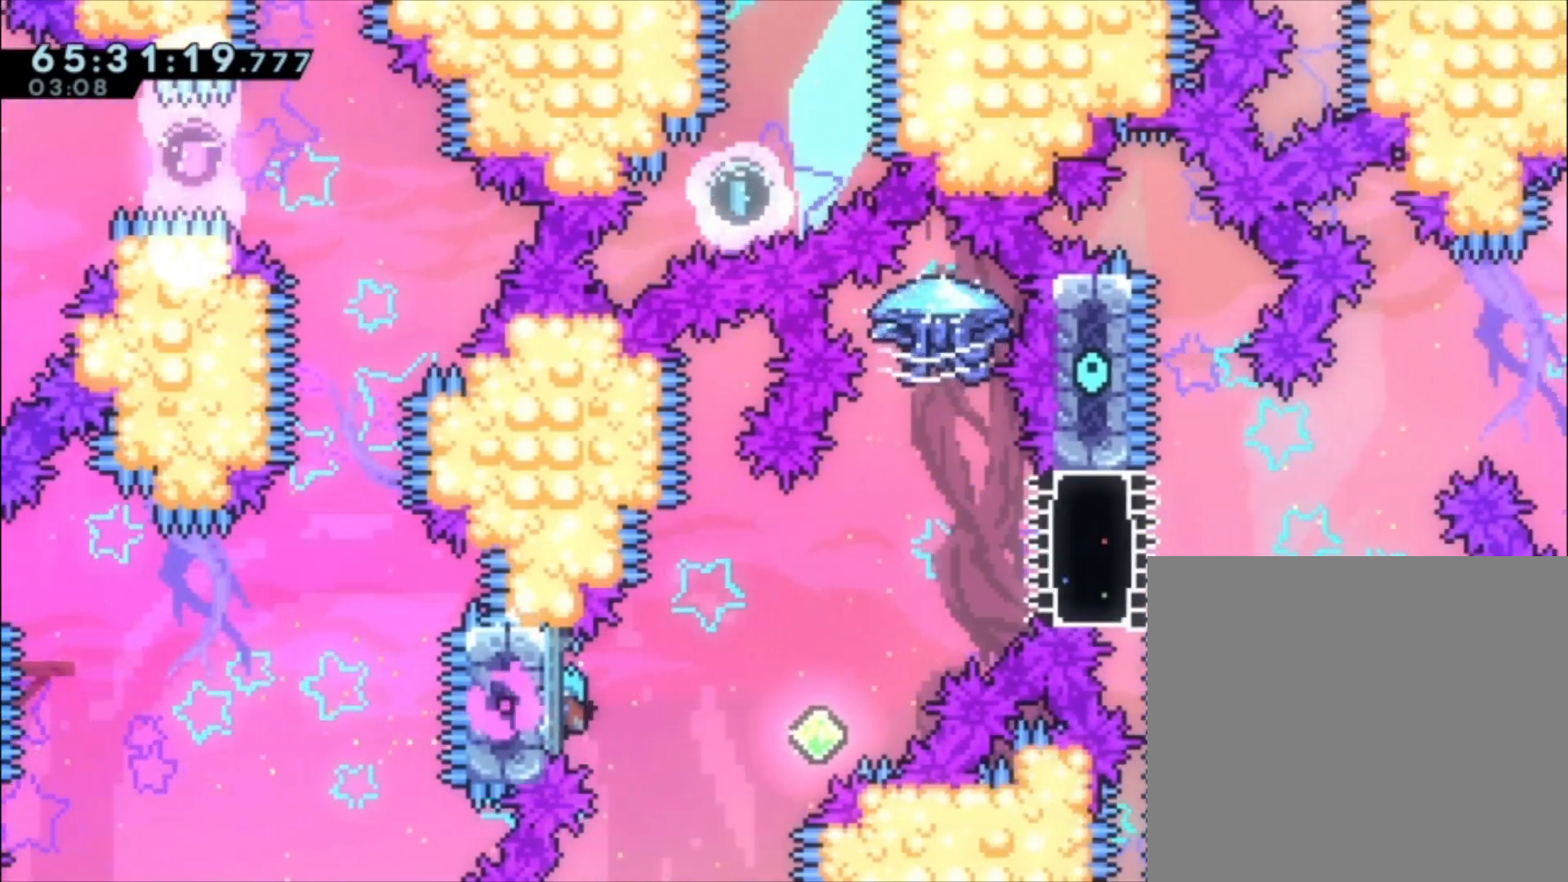
{"buttons": ["L1"], "left_stick": "right", "events": [[33, "left_stick", "down"], [100, "left_stick", "center"], [467, "left_stick", "right"]]}
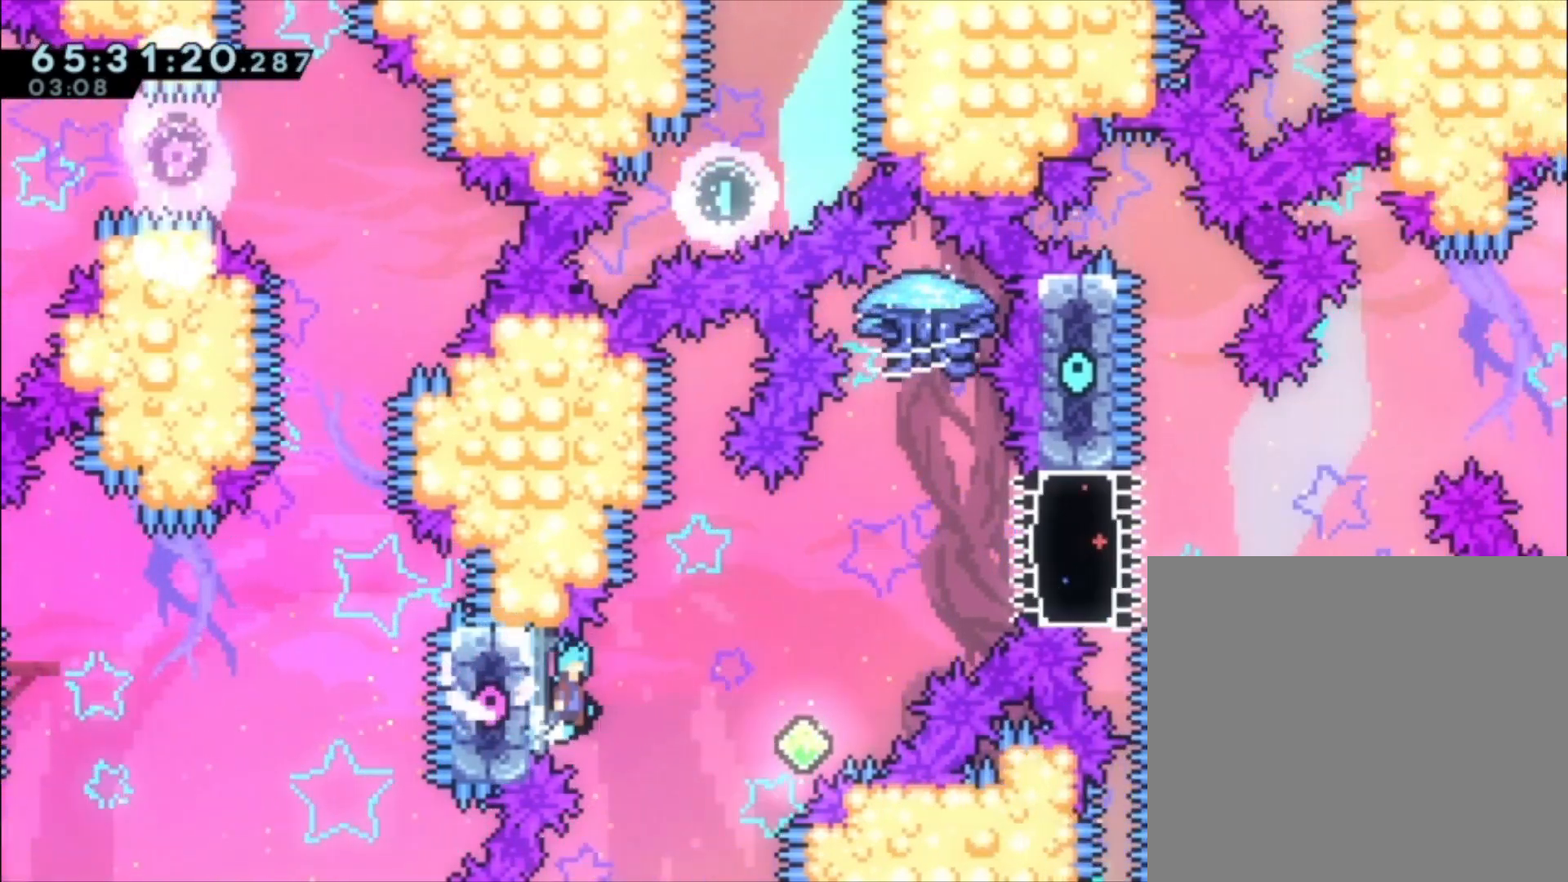
{"buttons": [], "left_stick": "up-right", "events": [[33, "A", "down"], [300, "A", "up"], [367, "L1", "up"], [433, "left_stick", "up-right"]]}
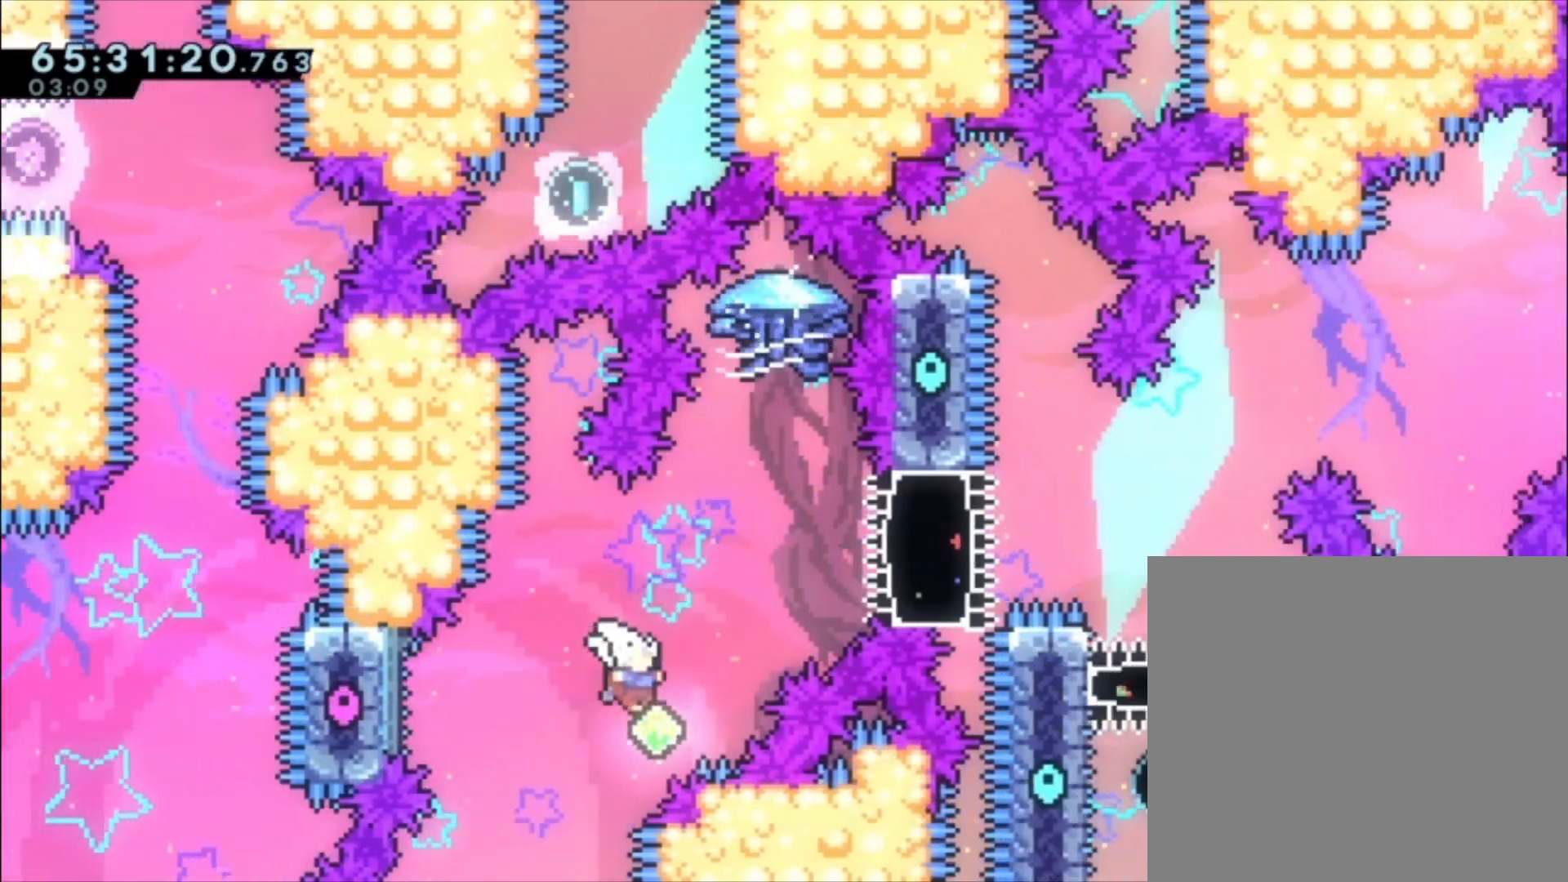
{"buttons": [], "left_stick": "left", "events": [[67, "X", "down"], [200, "X", "up"], [233, "left_stick", "center"], [400, "left_stick", "left"]]}
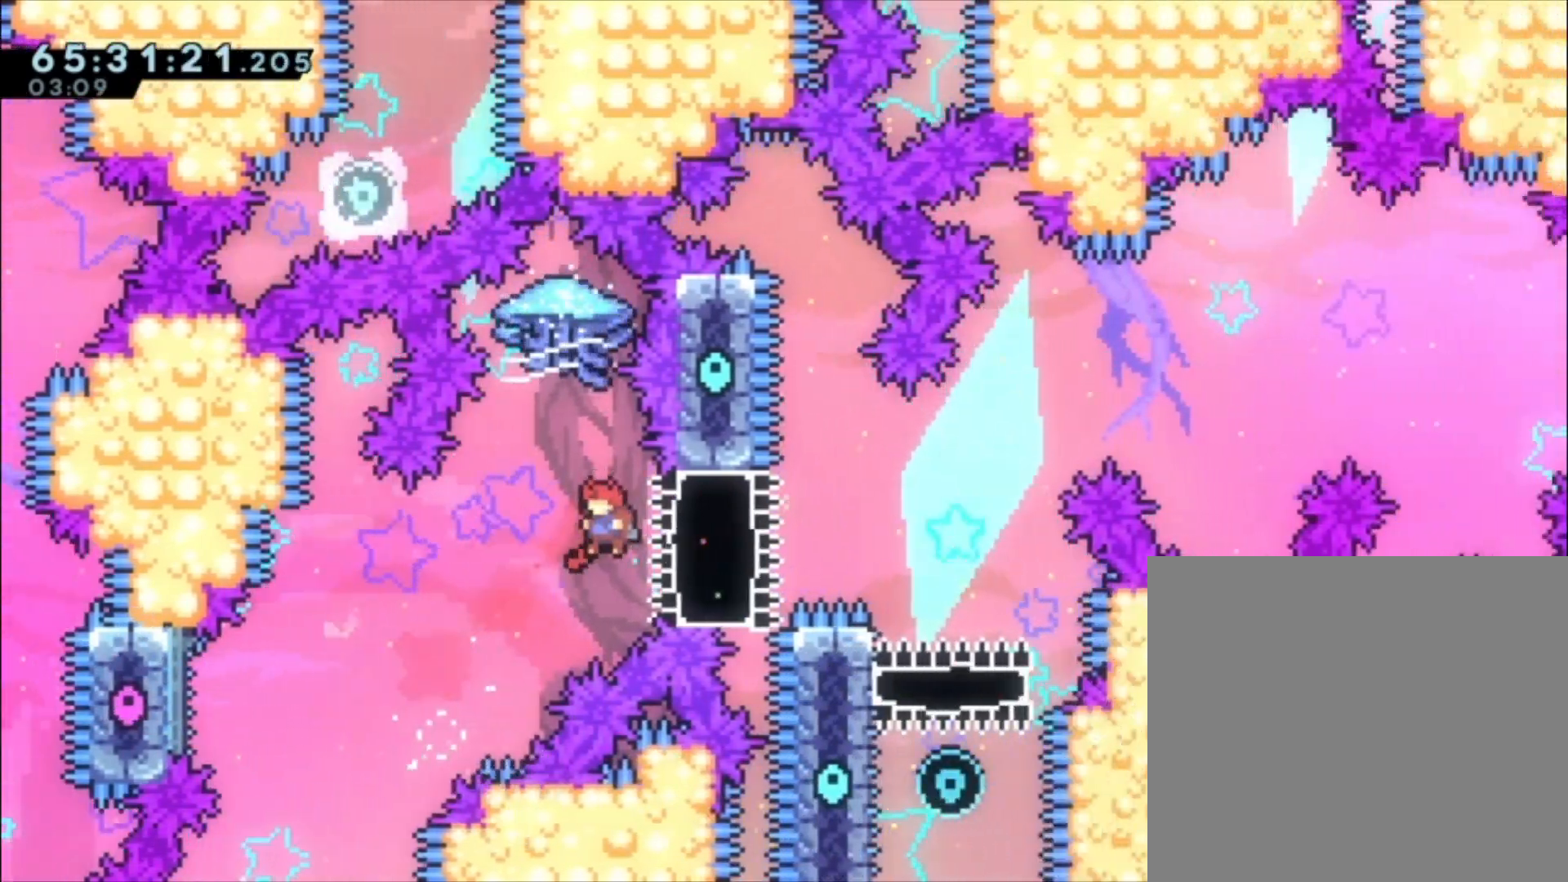
{"buttons": [], "left_stick": "left", "events": [[67, "left_stick", "up"], [133, "X", "down"], [267, "X", "up"], [333, "left_stick", "center"], [433, "left_stick", "left"]]}
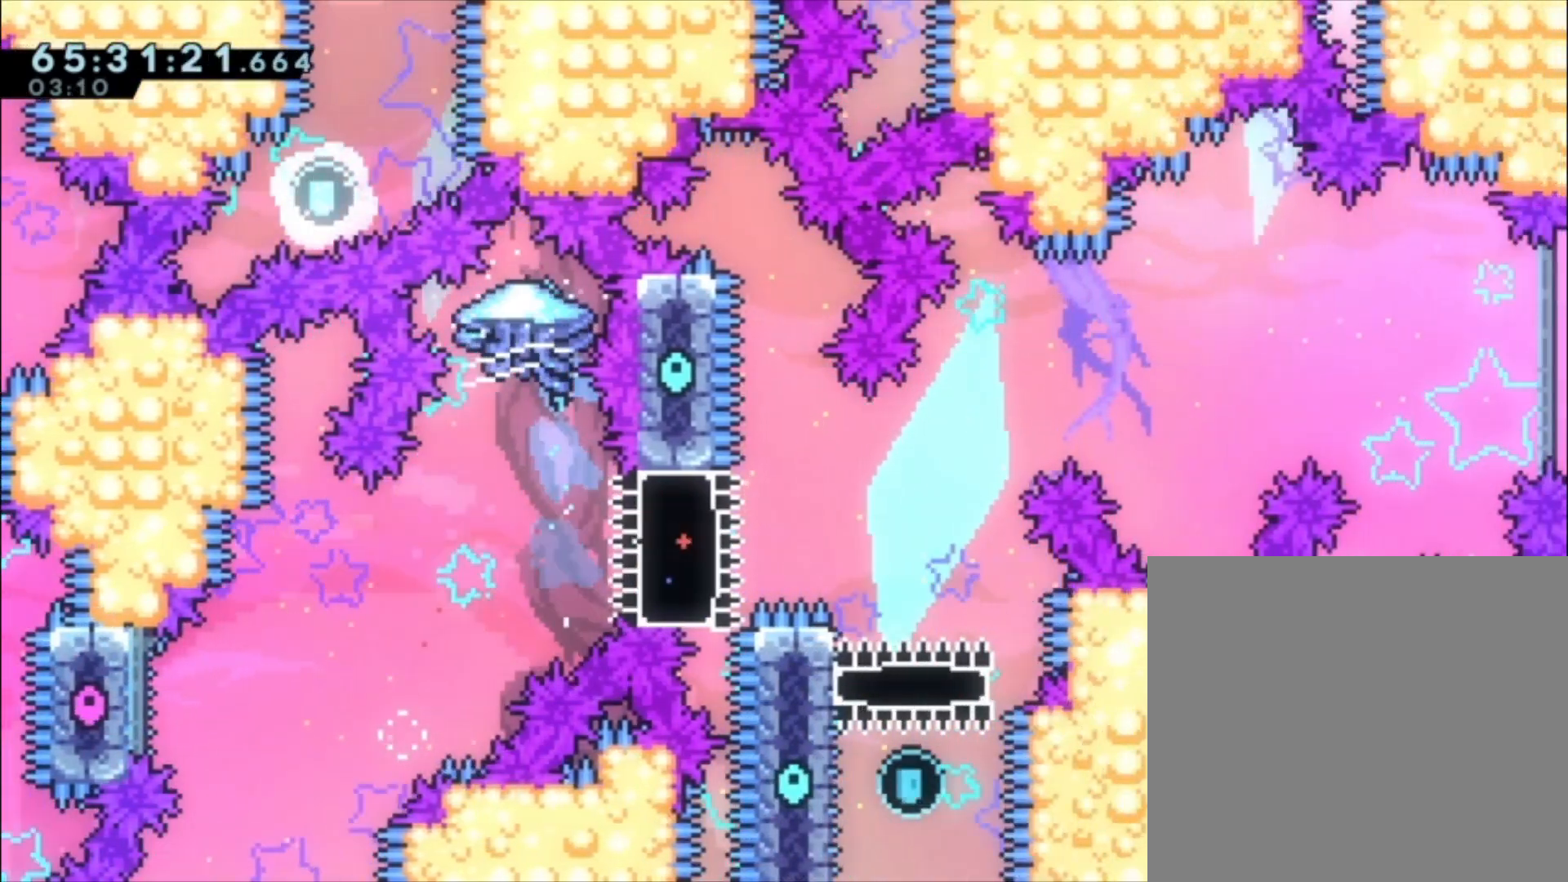
{"buttons": [], "left_stick": "center", "events": [[67, "left_stick", "center"], [167, "L1", "down"], [467, "L1", "up"]]}
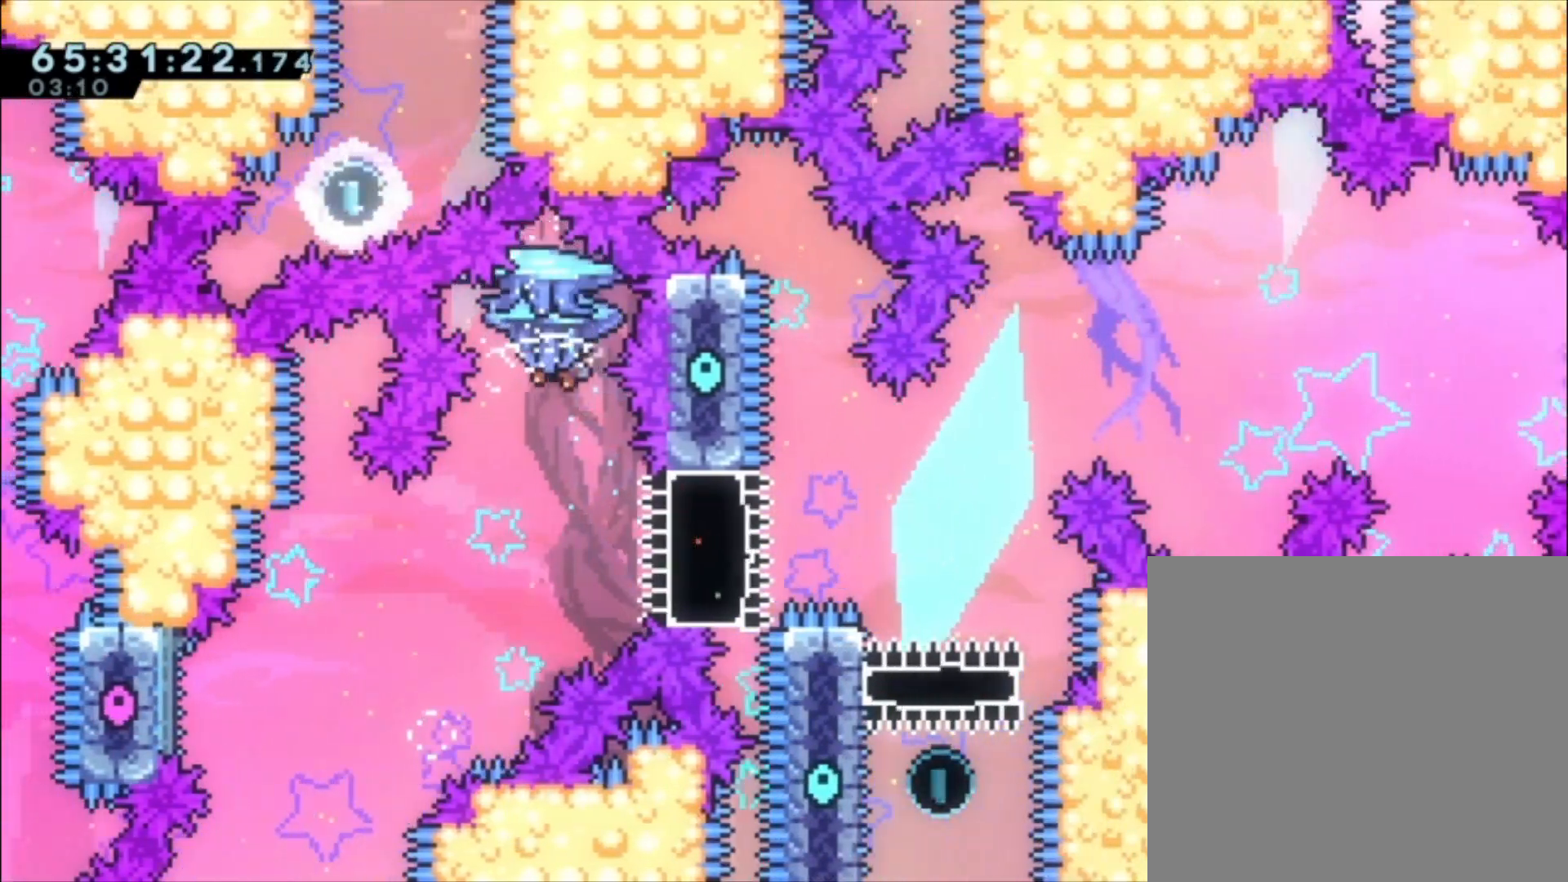
{"buttons": ["L1"], "left_stick": "center", "events": [[33, "L1", "down"]]}
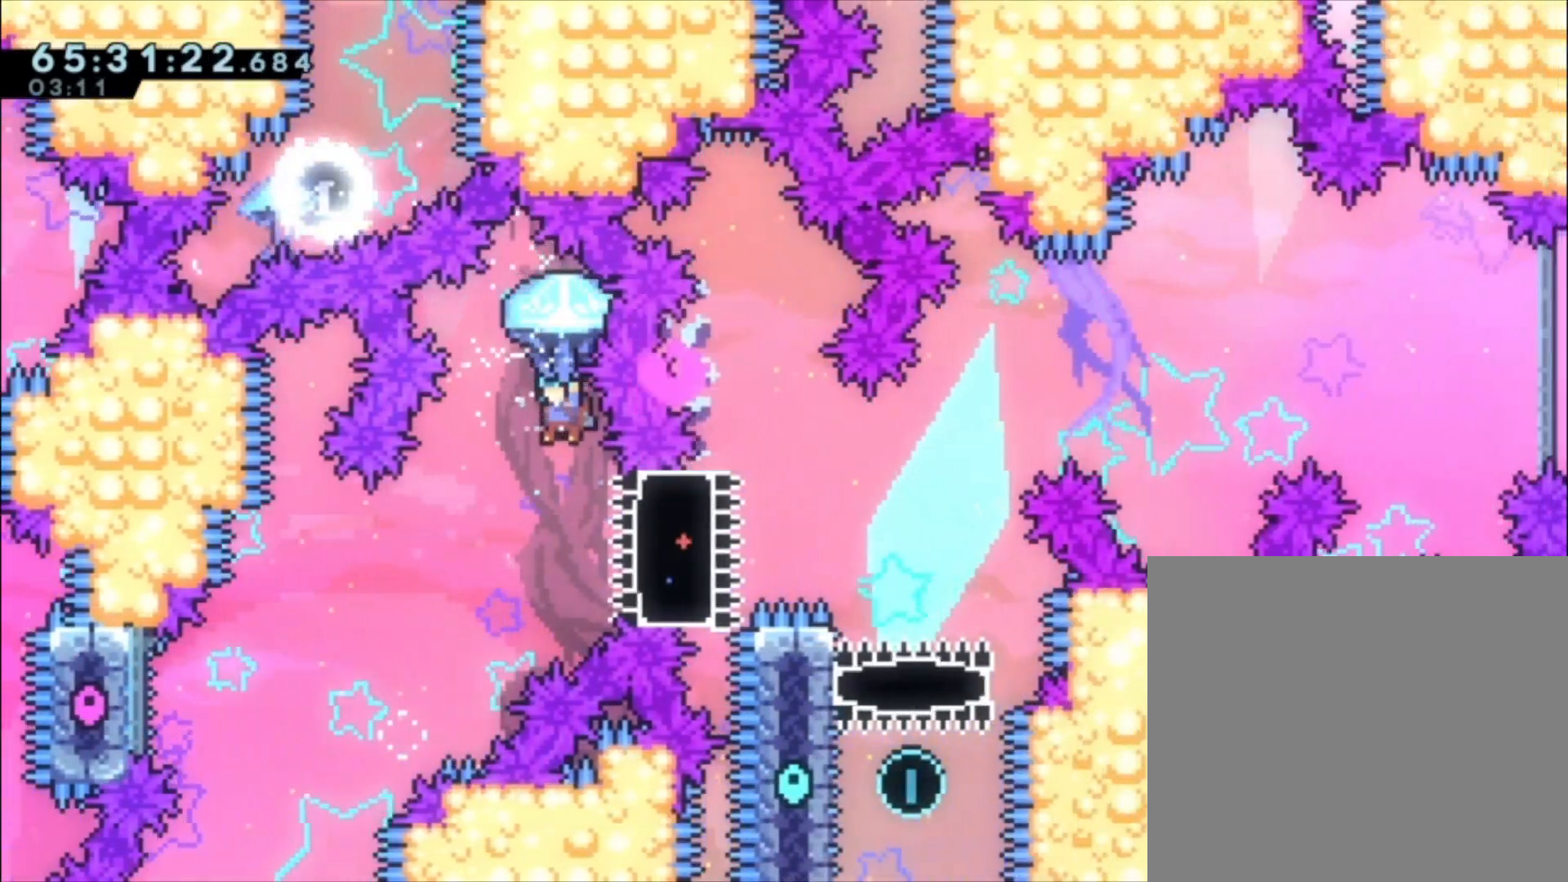
{"buttons": ["L1"], "left_stick": "center", "events": [[100, "left_stick", "left"], [333, "left_stick", "center"]]}